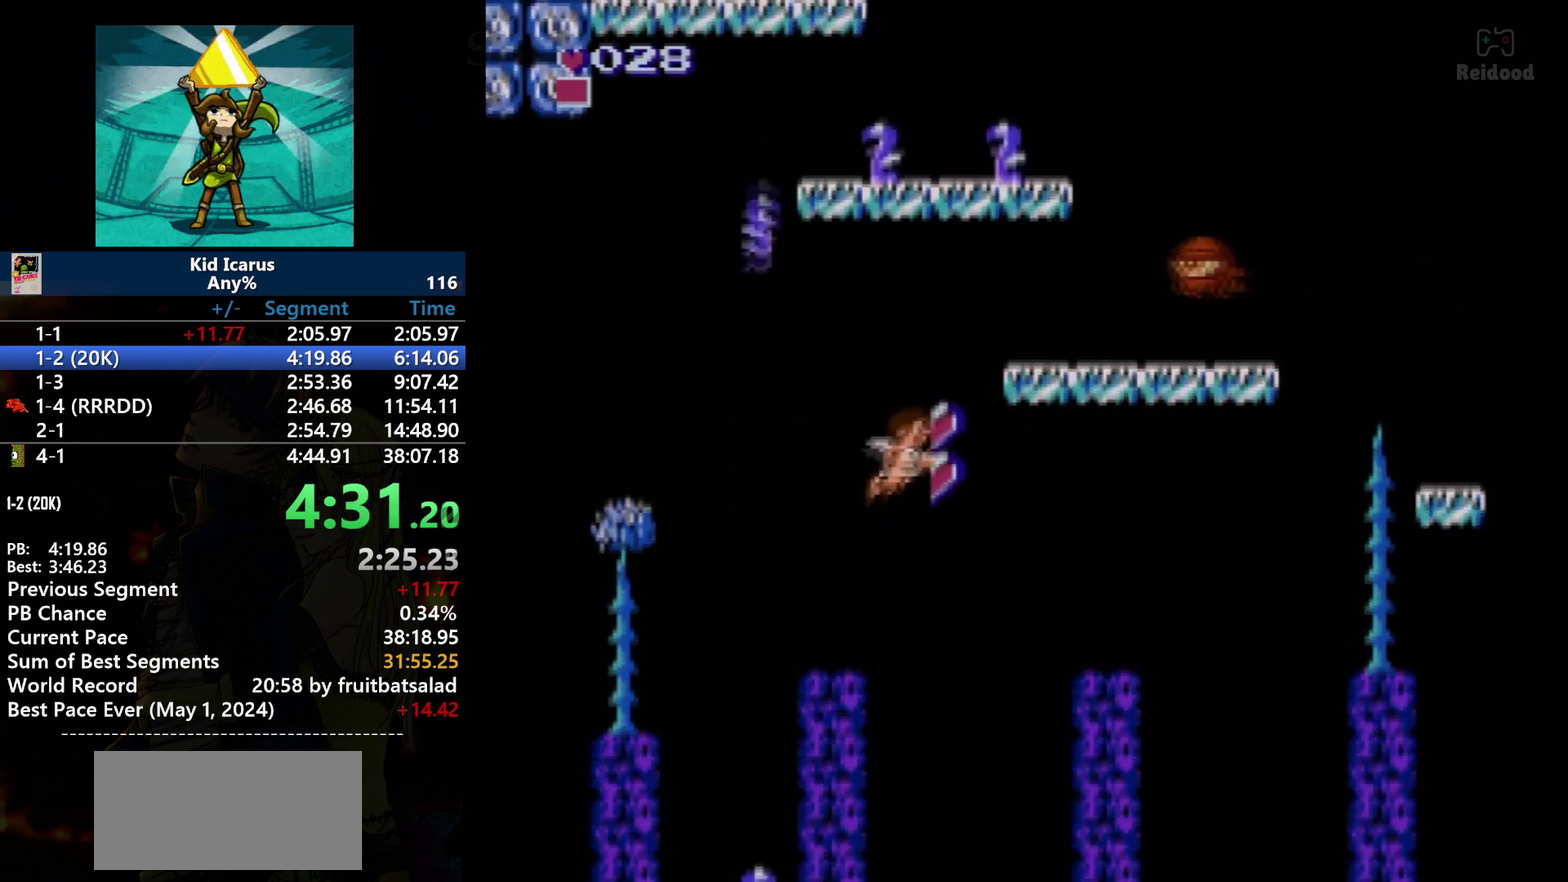
Gameplay with a controller (Nintendo layout); each line is a JSON object with the inputs held at the frame after it. "events" lists button and stick changes between this image and that frame as [ms after this image, input, new state], when the widget could be followed in between. Not read: DPAD_UP L3 R3.
{"buttons": ["A", "DPAD_RIGHT"], "events": []}
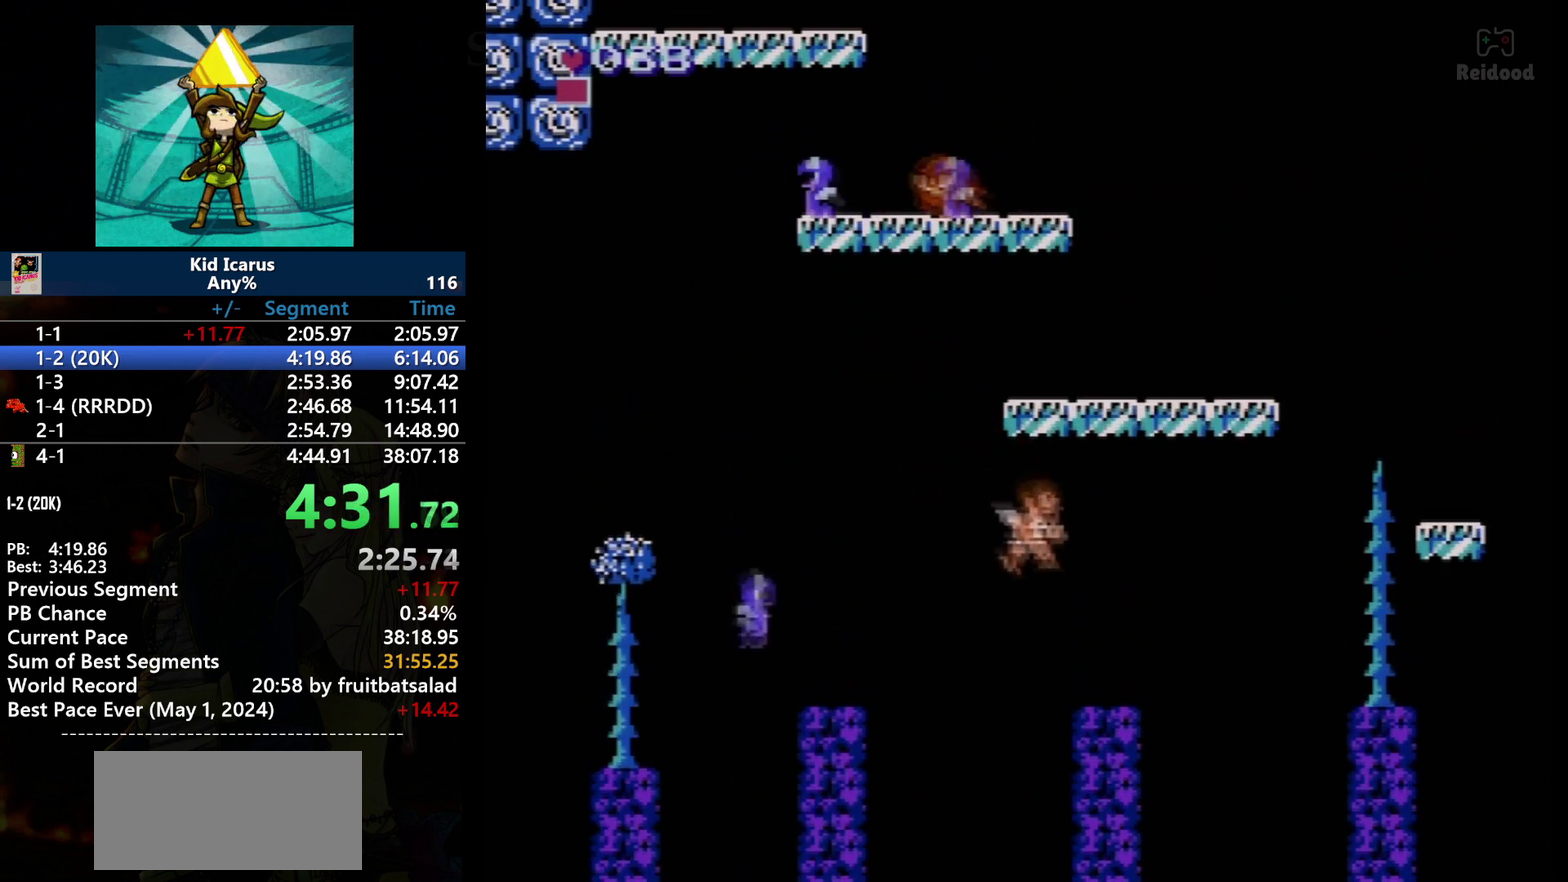
{"buttons": ["DPAD_RIGHT"], "events": [[234, "A", "up"]]}
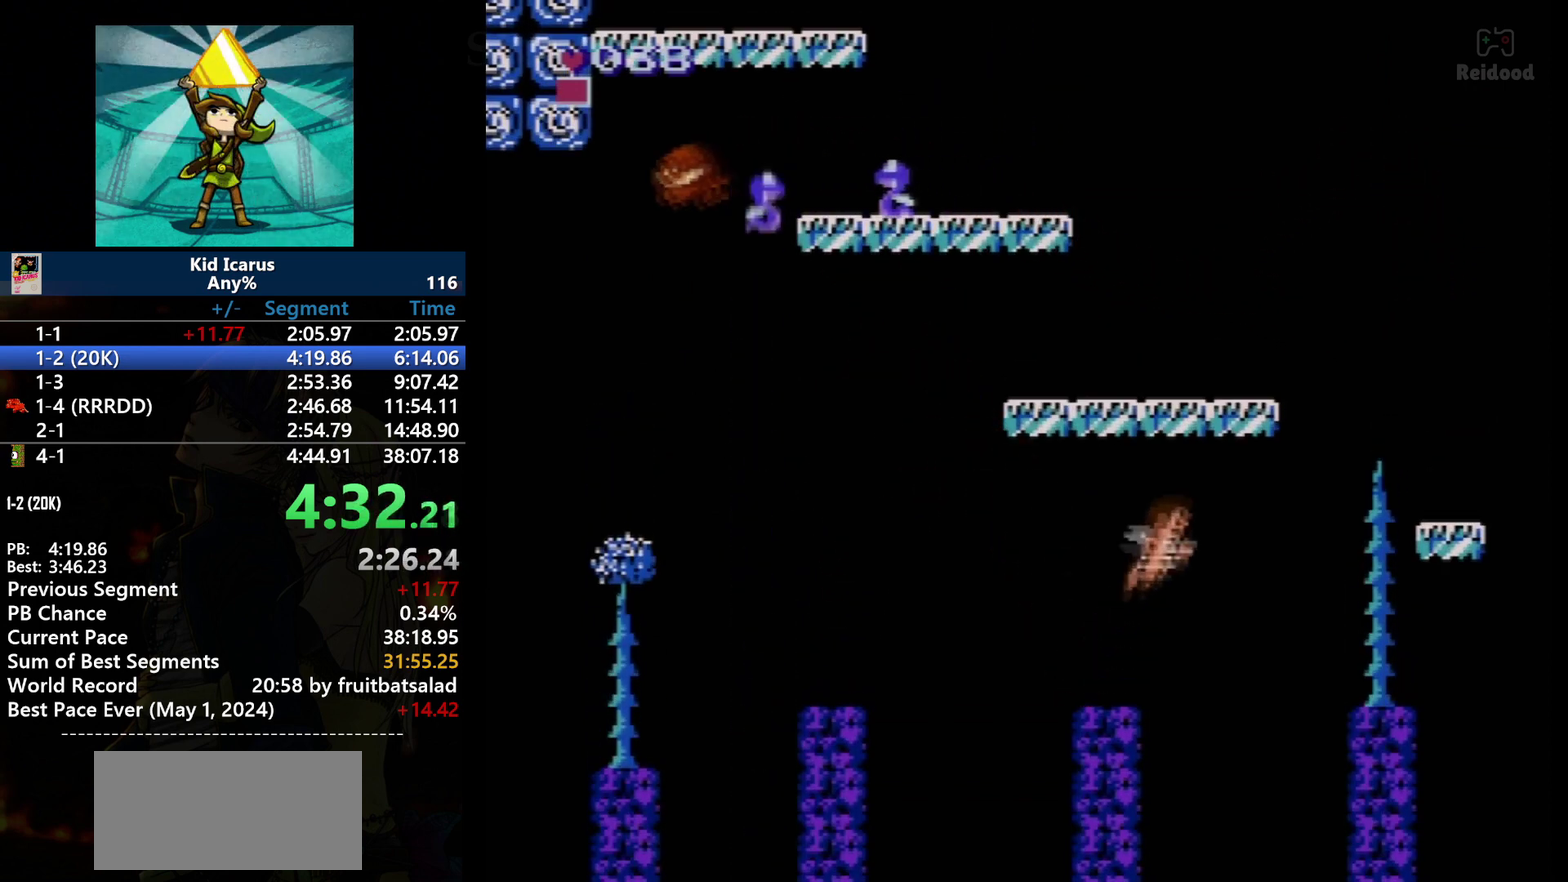
{"buttons": ["DPAD_RIGHT"], "events": [[33, "A", "down"], [500, "A", "up"]]}
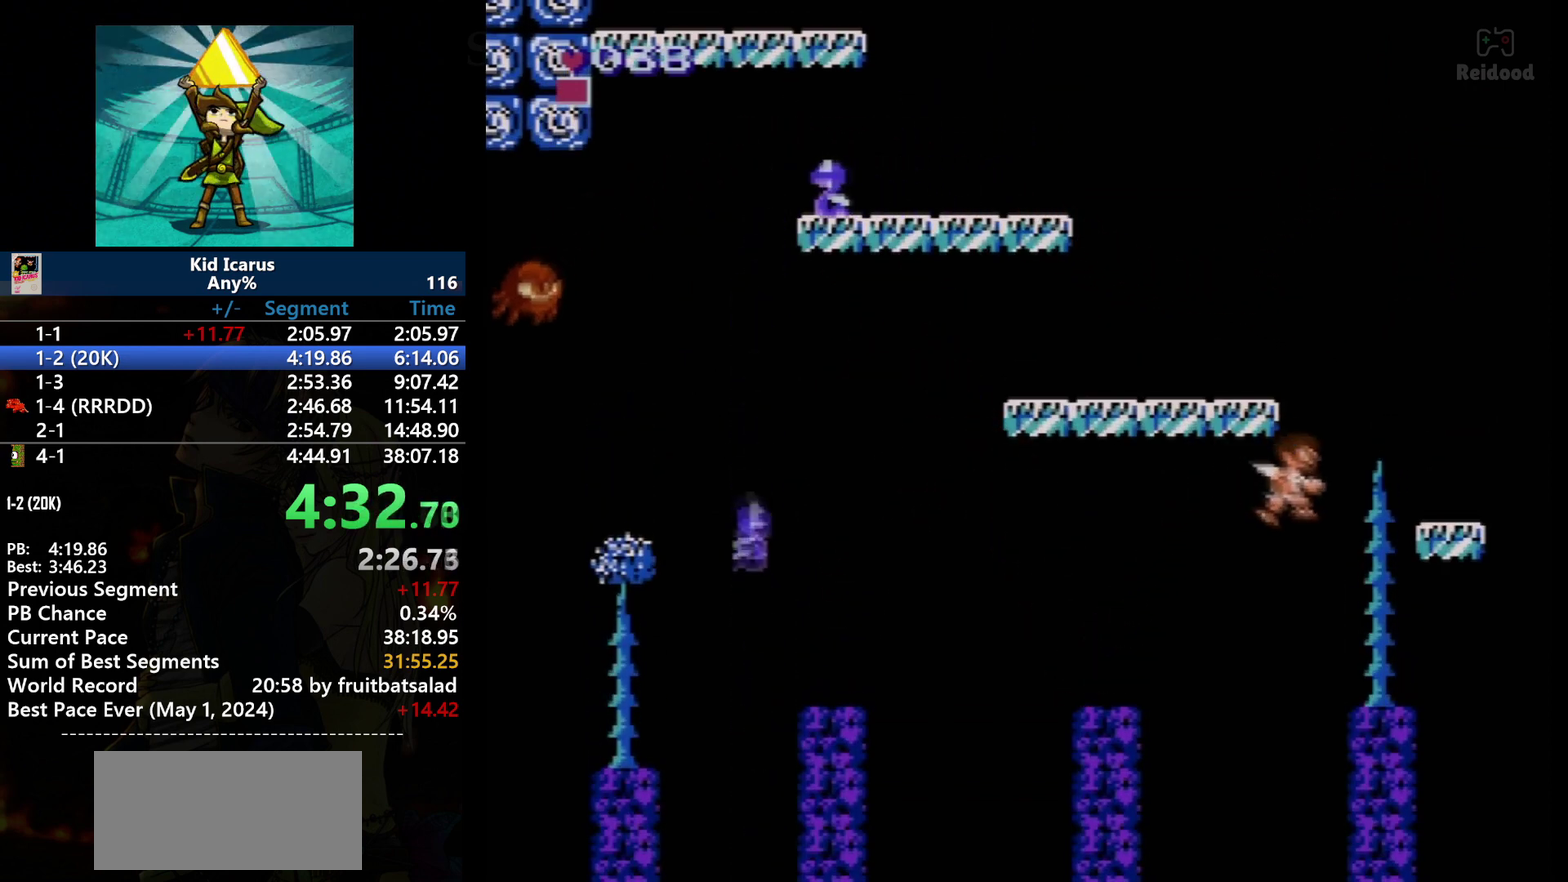
{"buttons": [], "events": [[33, "DPAD_RIGHT", "up"]]}
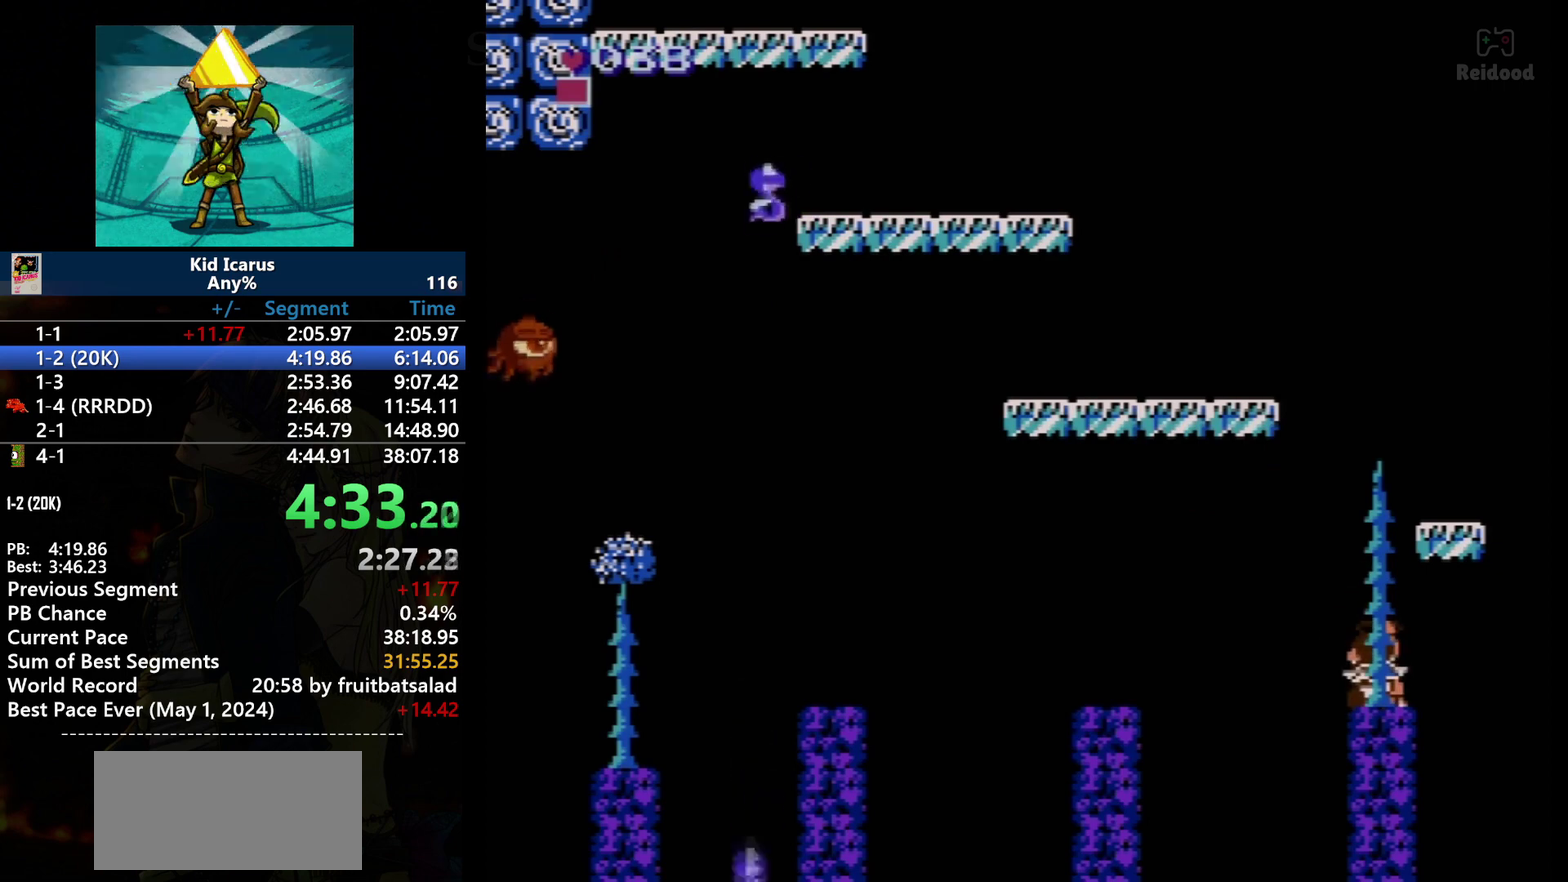
{"buttons": ["A"], "events": [[400, "A", "down"]]}
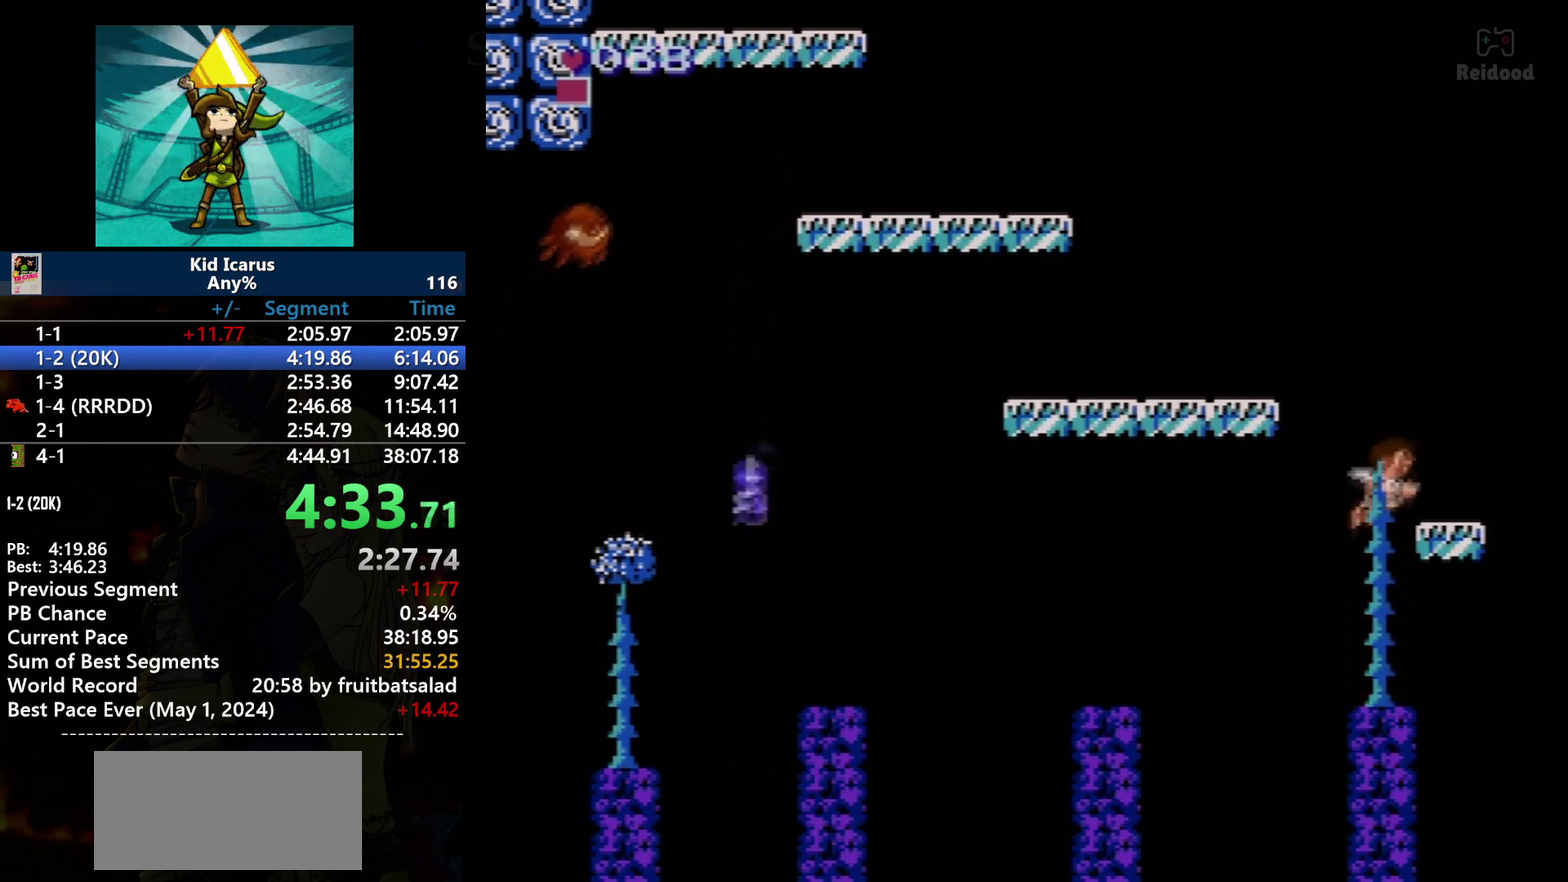
{"buttons": ["DPAD_LEFT"], "events": [[167, "DPAD_RIGHT", "down"], [234, "DPAD_RIGHT", "up"], [300, "A", "up"], [434, "DPAD_LEFT", "down"]]}
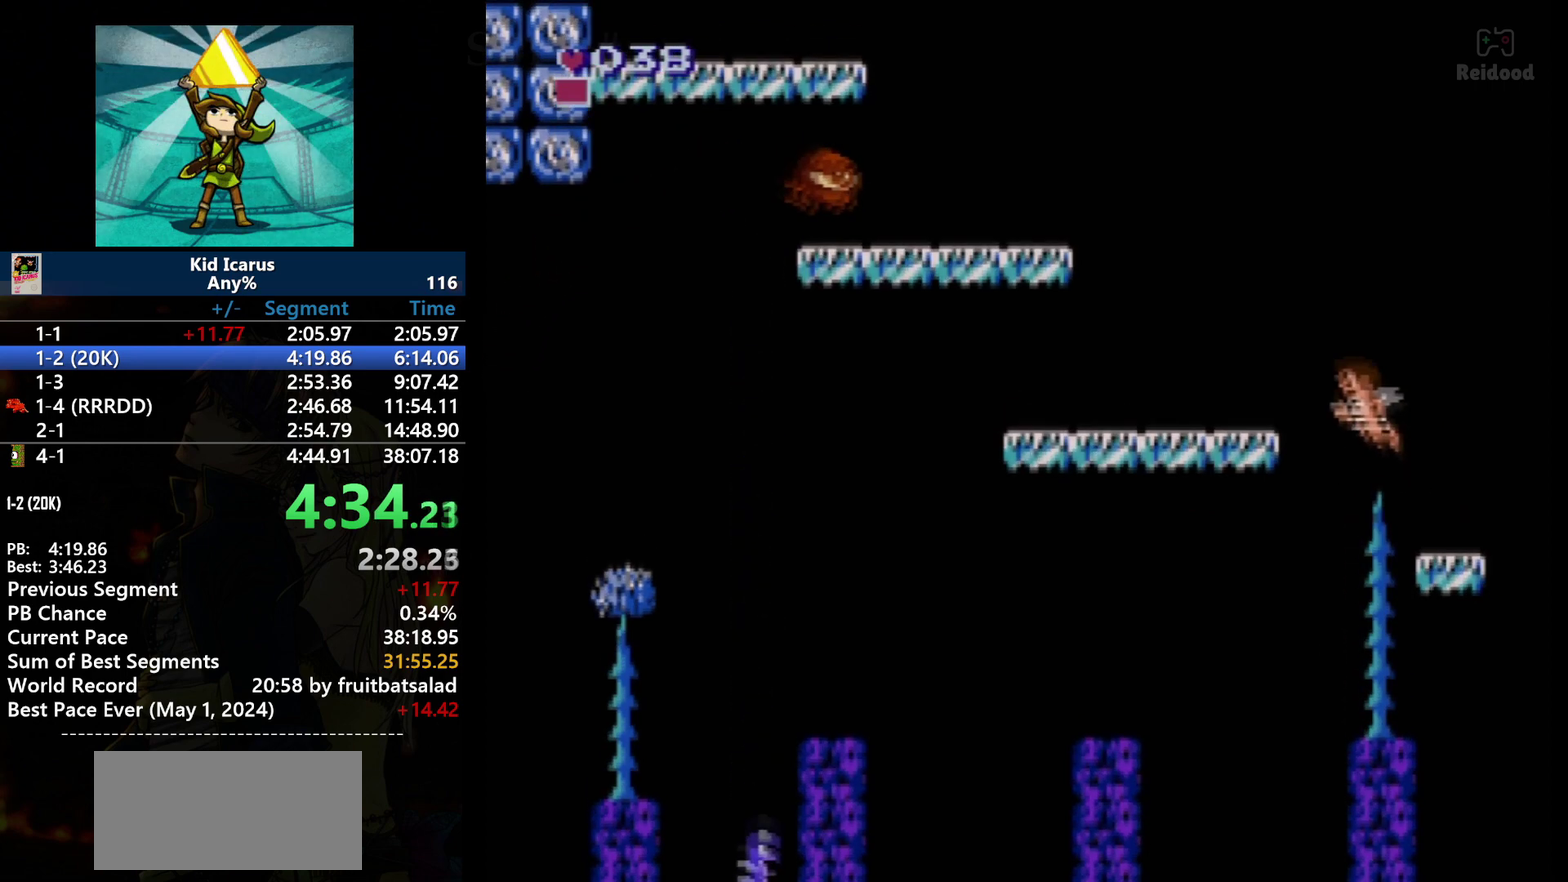
{"buttons": ["DPAD_LEFT"], "events": [[66, "A", "down"], [500, "A", "up"]]}
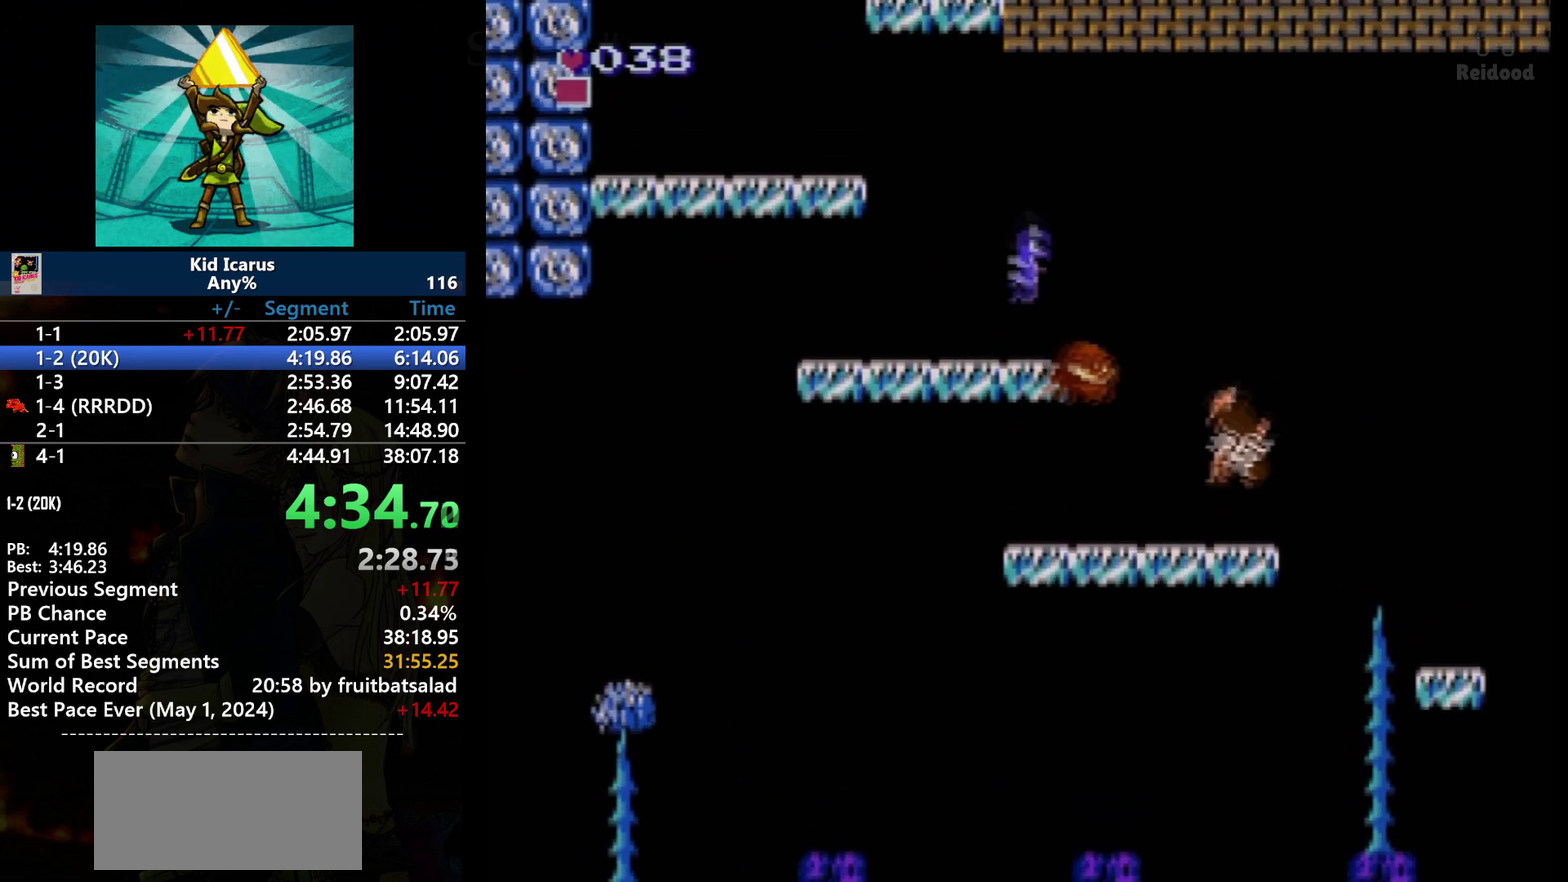
{"buttons": [], "events": [[334, "DPAD_LEFT", "up"], [367, "B", "down"], [501, "B", "up"]]}
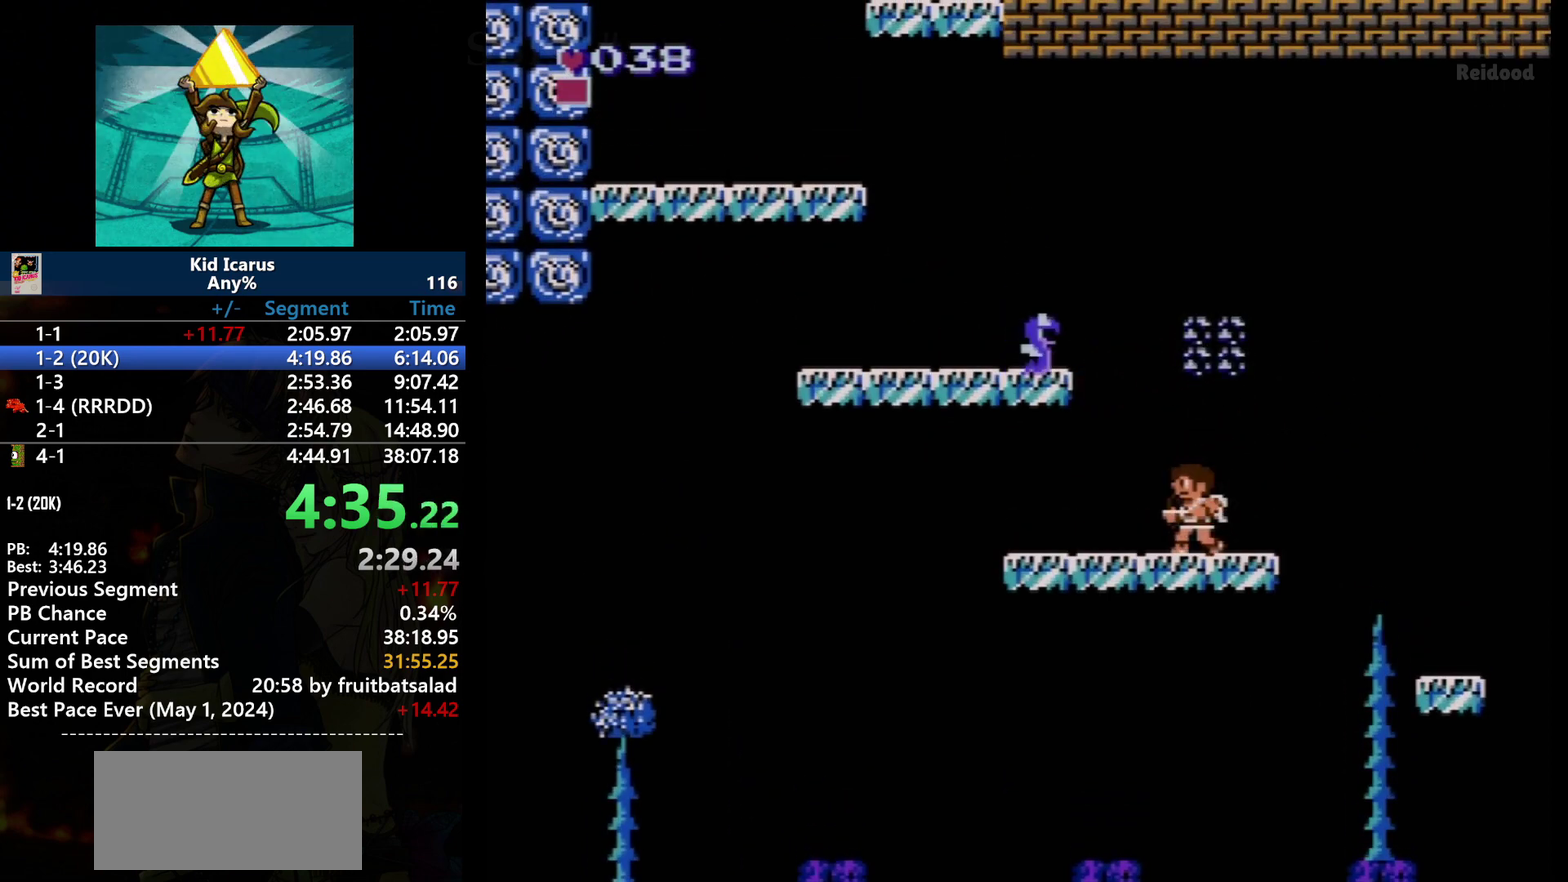
{"buttons": ["A"], "events": [[433, "A", "down"]]}
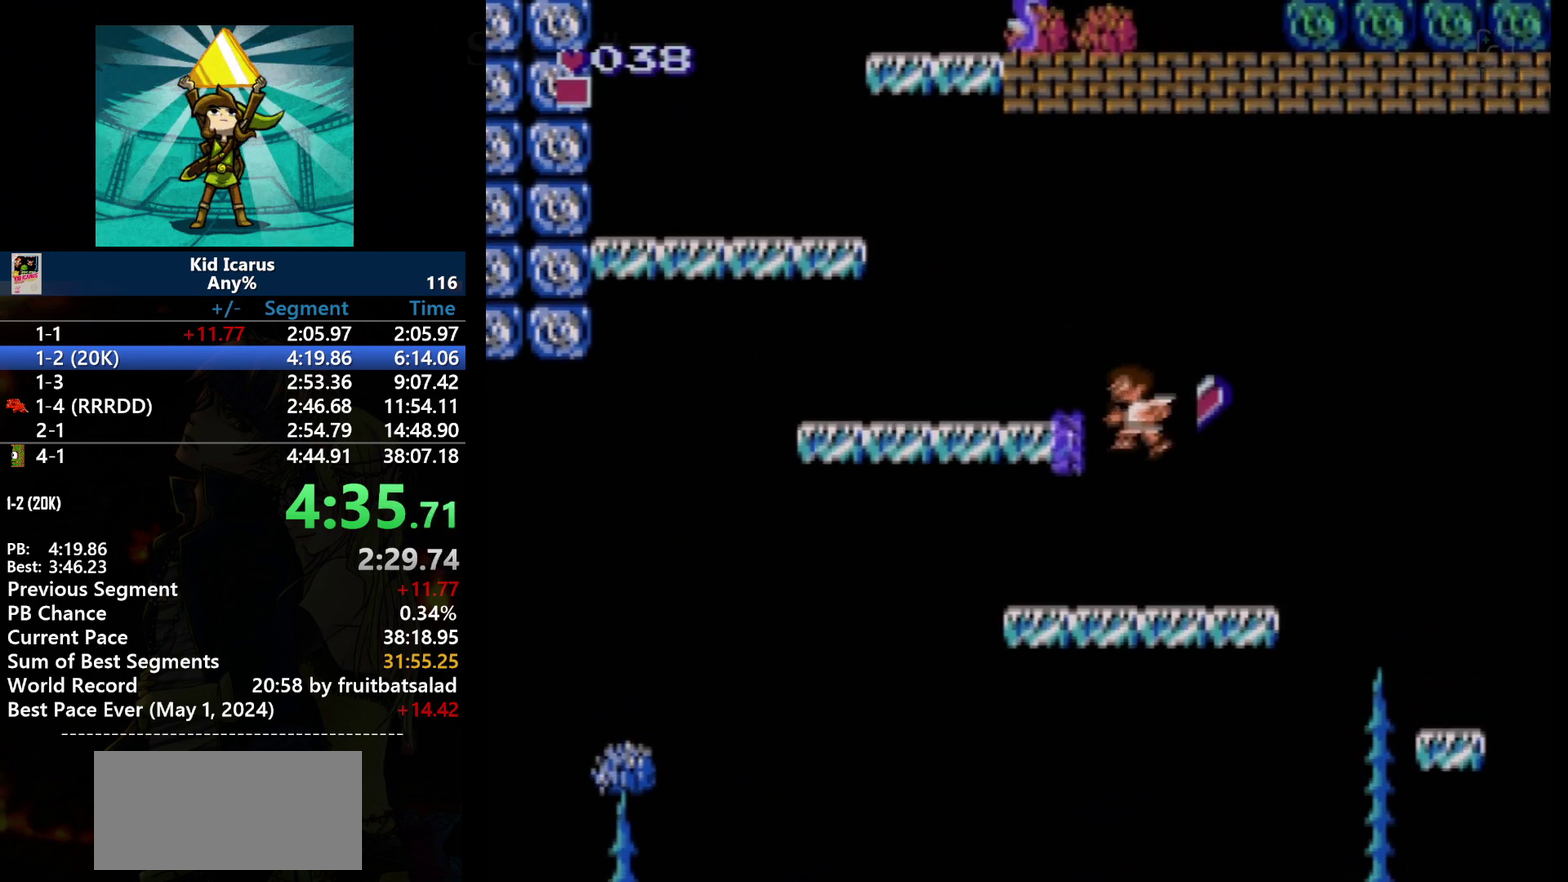
{"buttons": [], "events": [[33, "B", "down"], [67, "A", "up"], [134, "B", "up"], [234, "DPAD_RIGHT", "down"], [467, "DPAD_RIGHT", "up"]]}
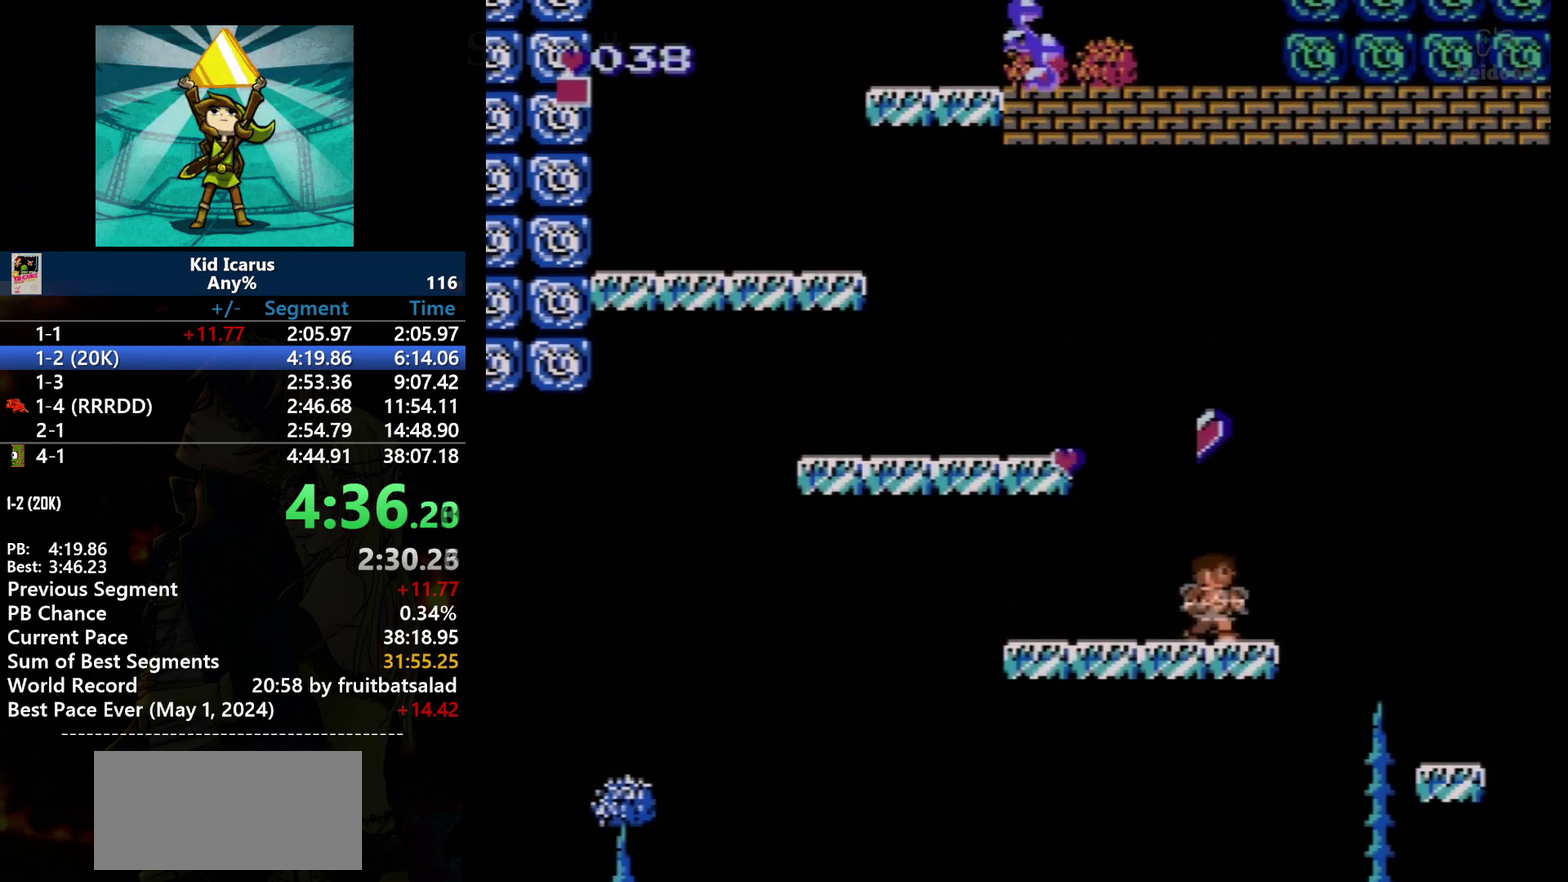
{"buttons": ["A"], "events": [[233, "A", "down"], [233, "DPAD_LEFT", "down"], [300, "DPAD_LEFT", "up"]]}
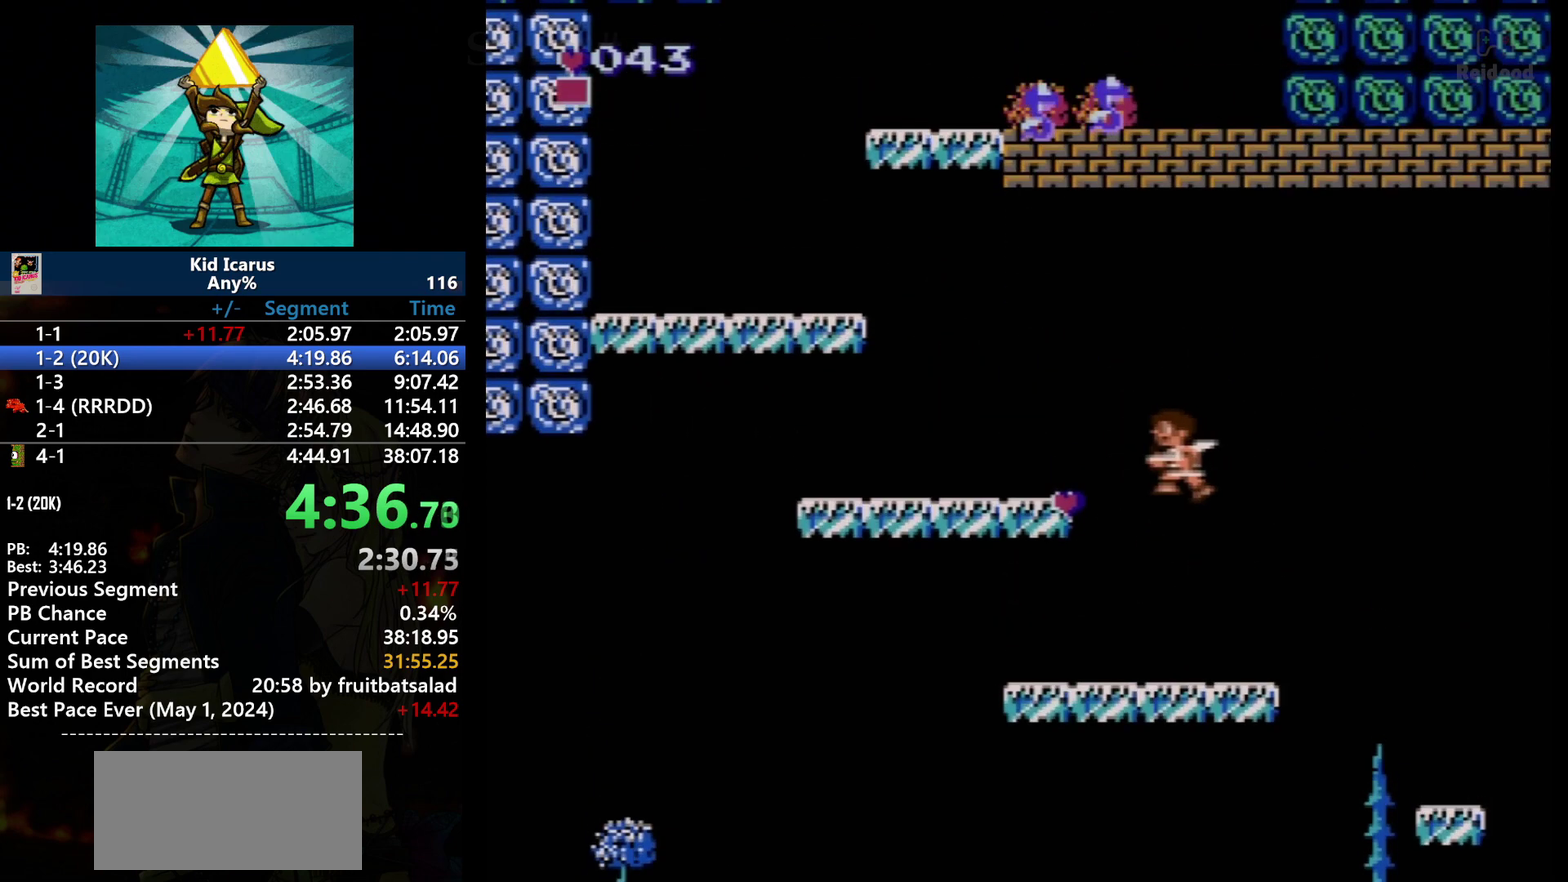
{"buttons": [], "events": [[33, "A", "up"]]}
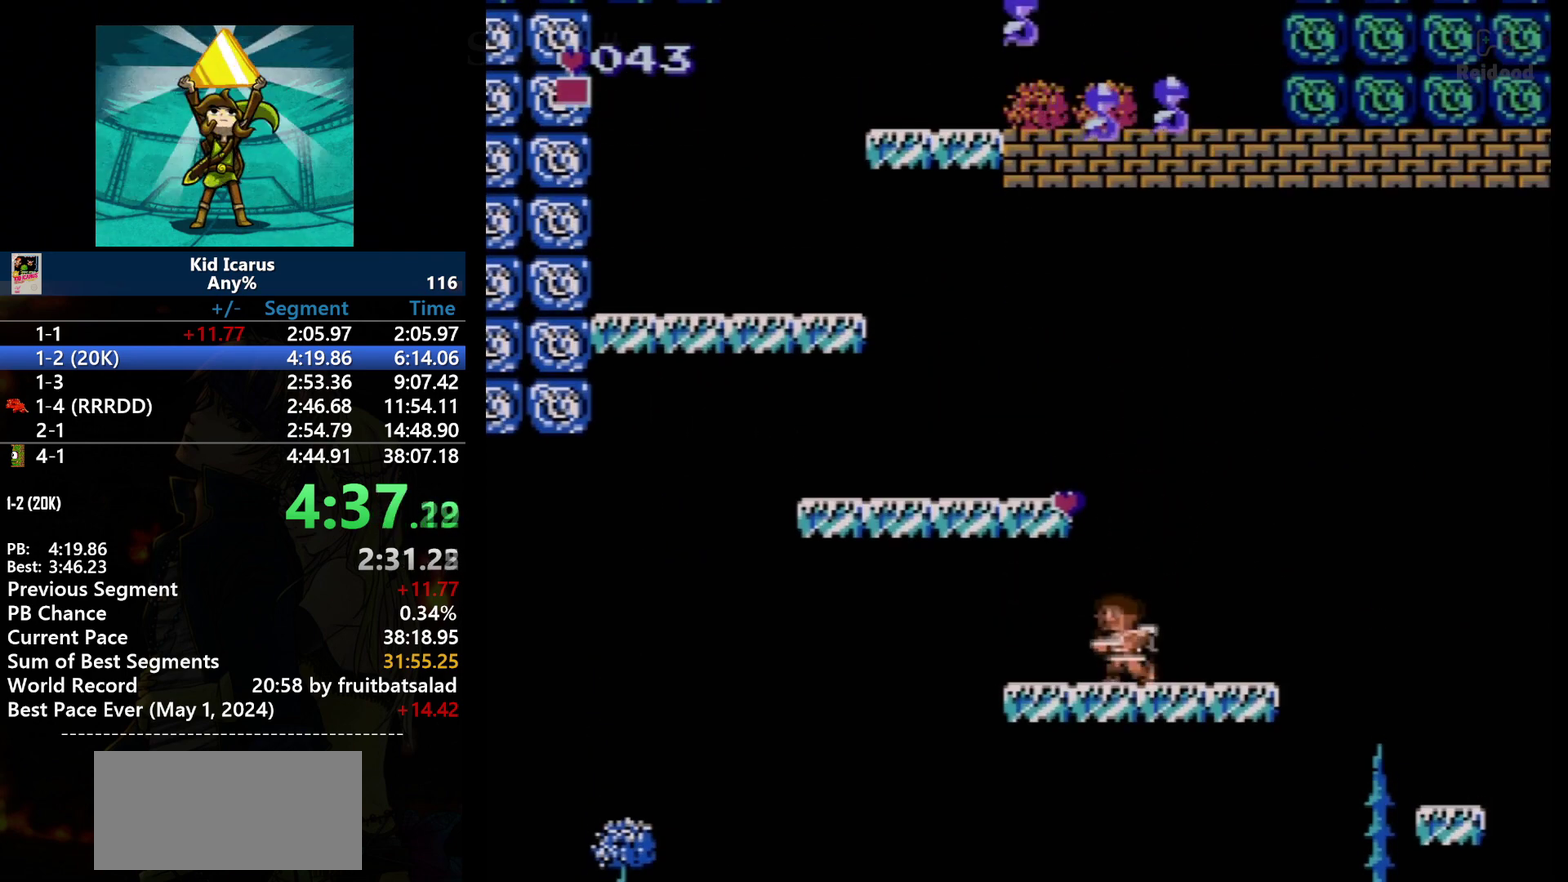
{"buttons": ["A", "DPAD_LEFT"], "events": [[233, "A", "down"], [266, "DPAD_LEFT", "down"]]}
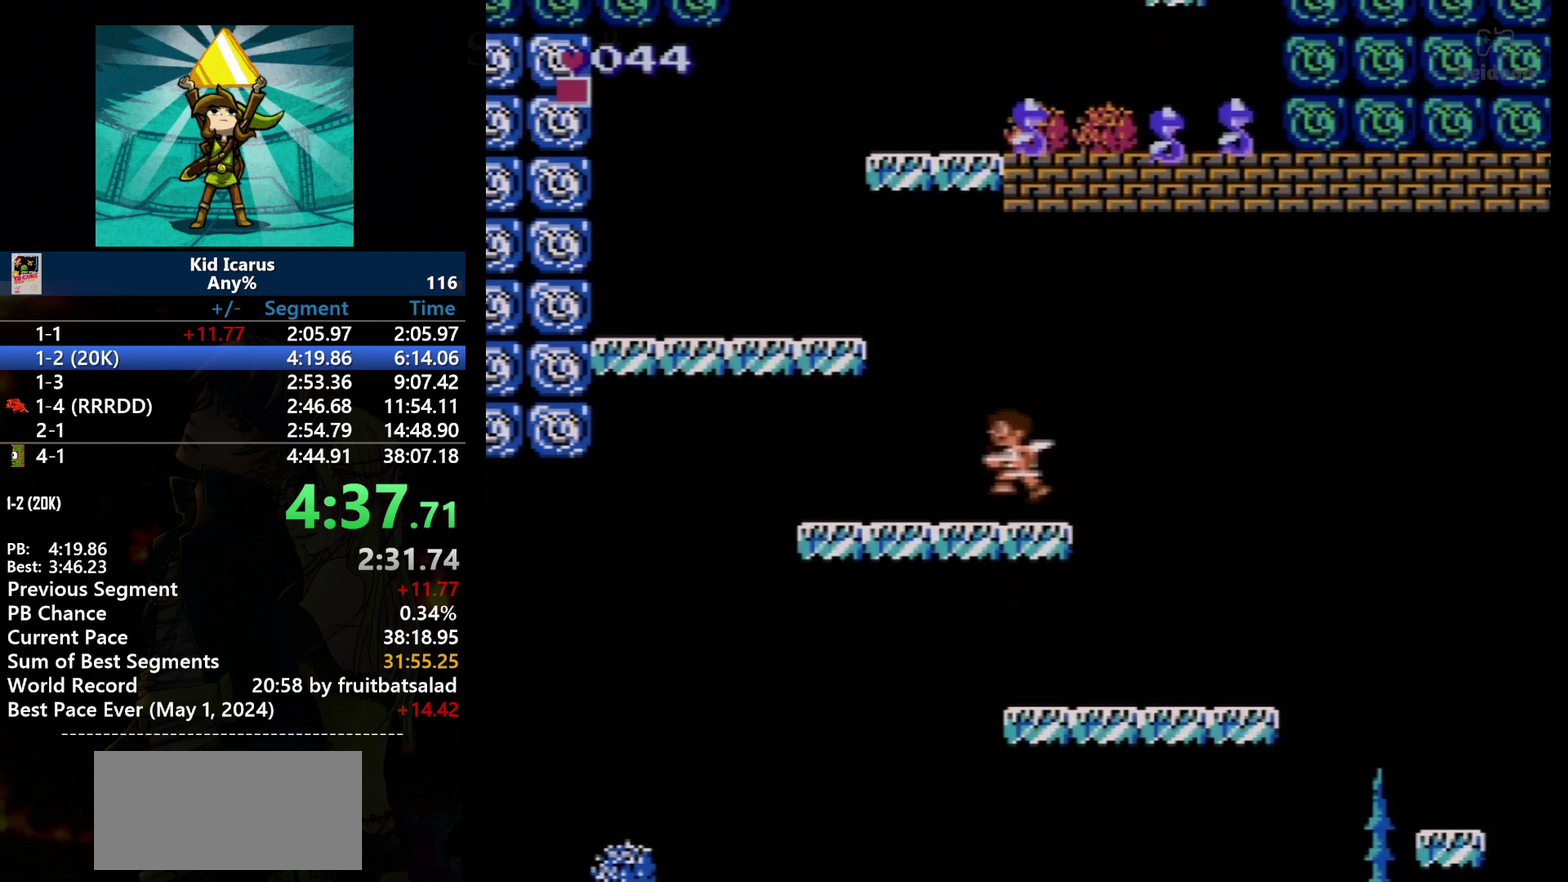
{"buttons": ["A", "DPAD_LEFT"], "events": [[234, "A", "up"], [467, "A", "down"]]}
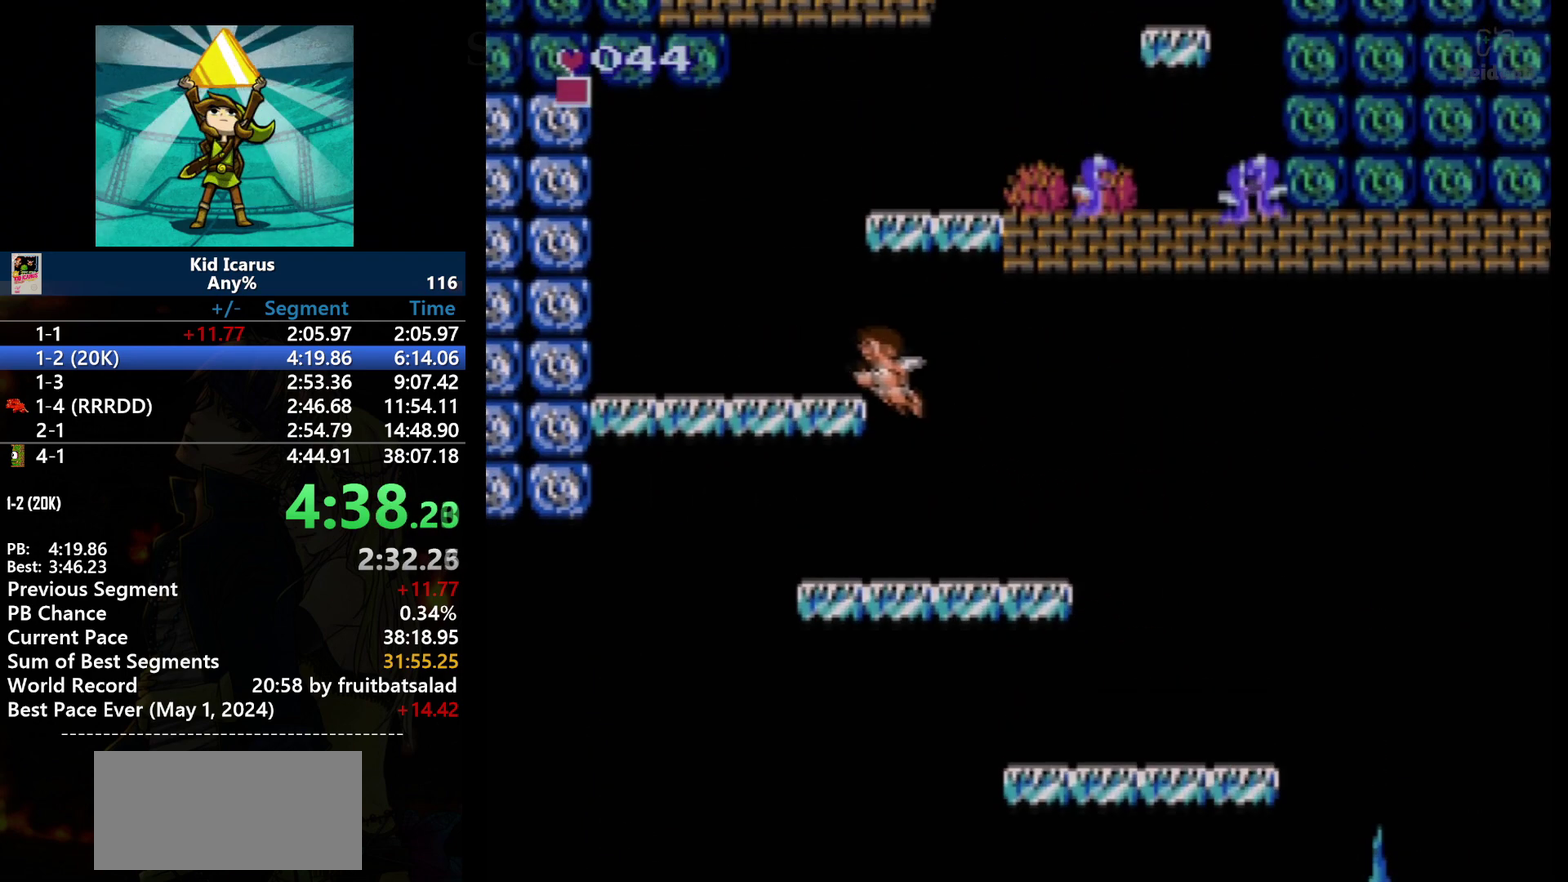
{"buttons": [], "events": [[233, "DPAD_LEFT", "up"], [300, "A", "up"]]}
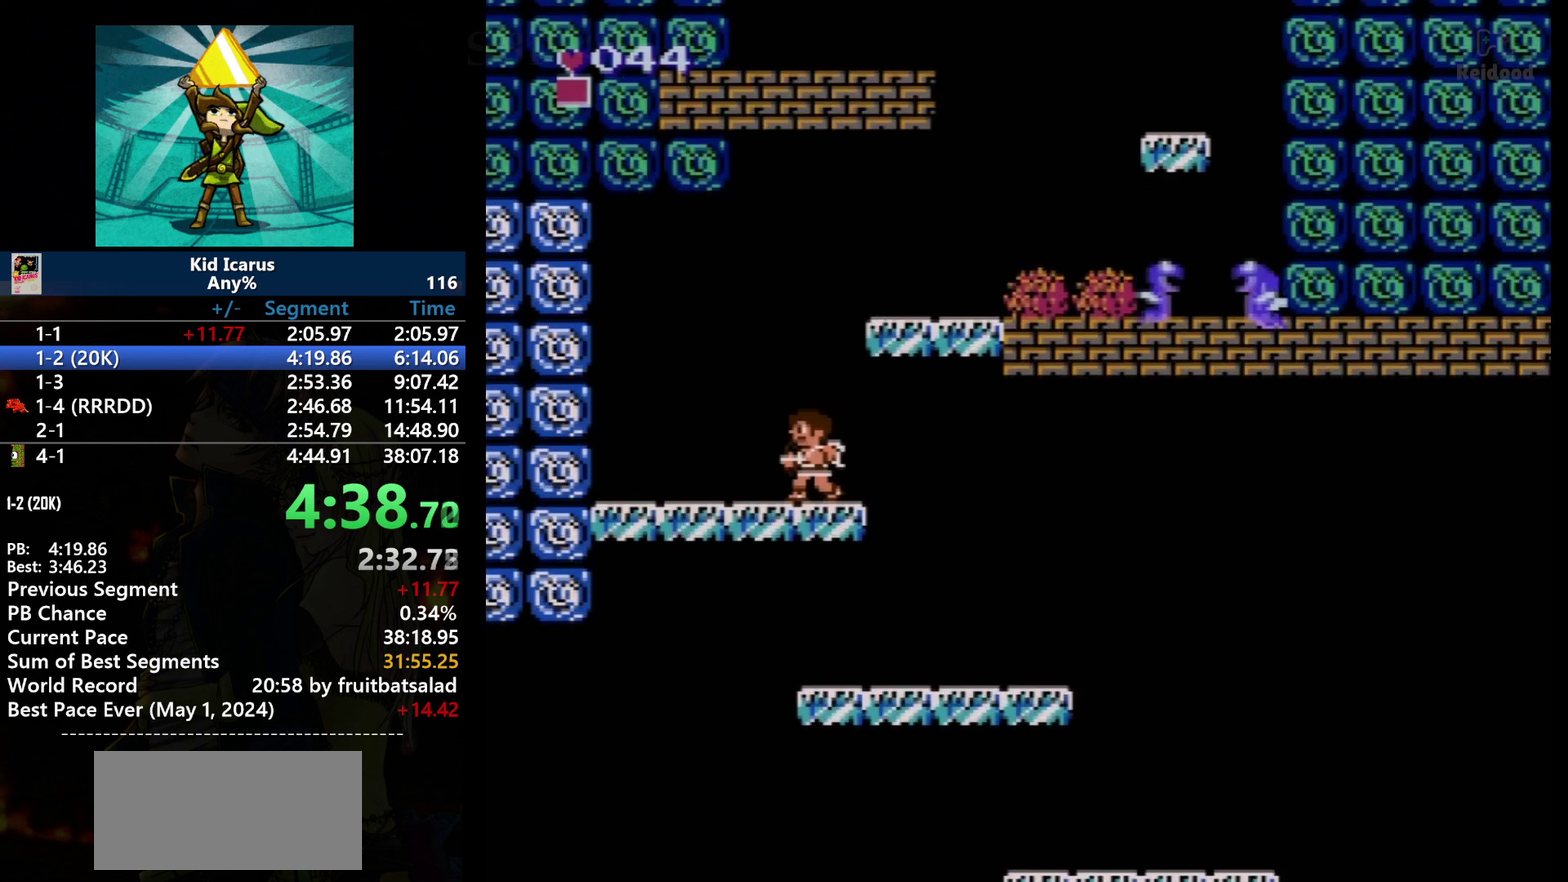
{"buttons": ["A", "DPAD_RIGHT"], "events": [[267, "A", "down"], [300, "DPAD_RIGHT", "down"]]}
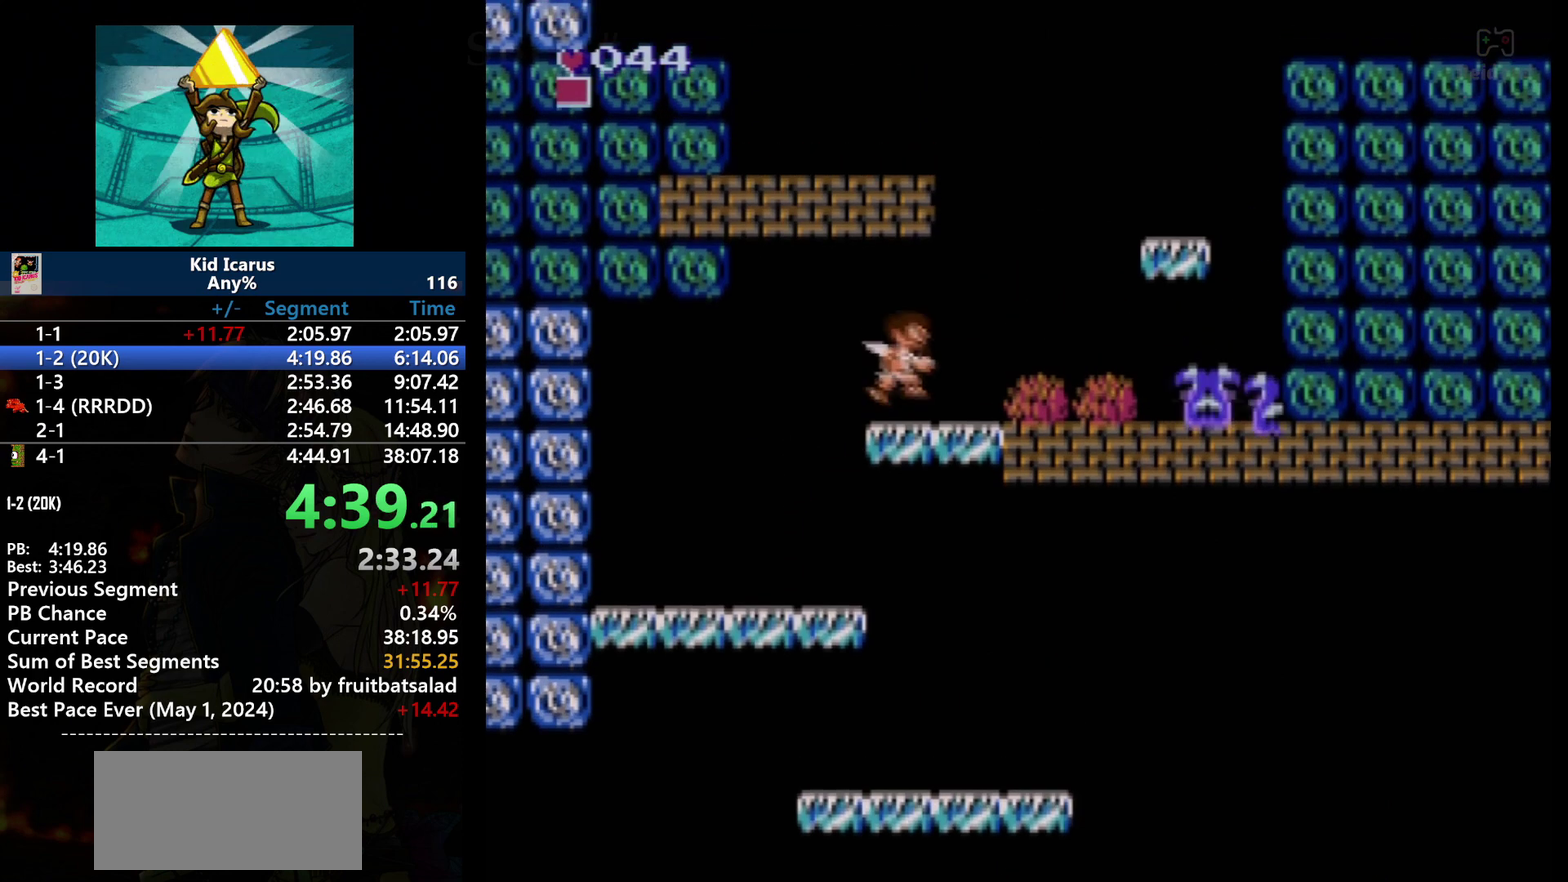
{"buttons": ["DPAD_RIGHT"], "events": [[166, "A", "up"]]}
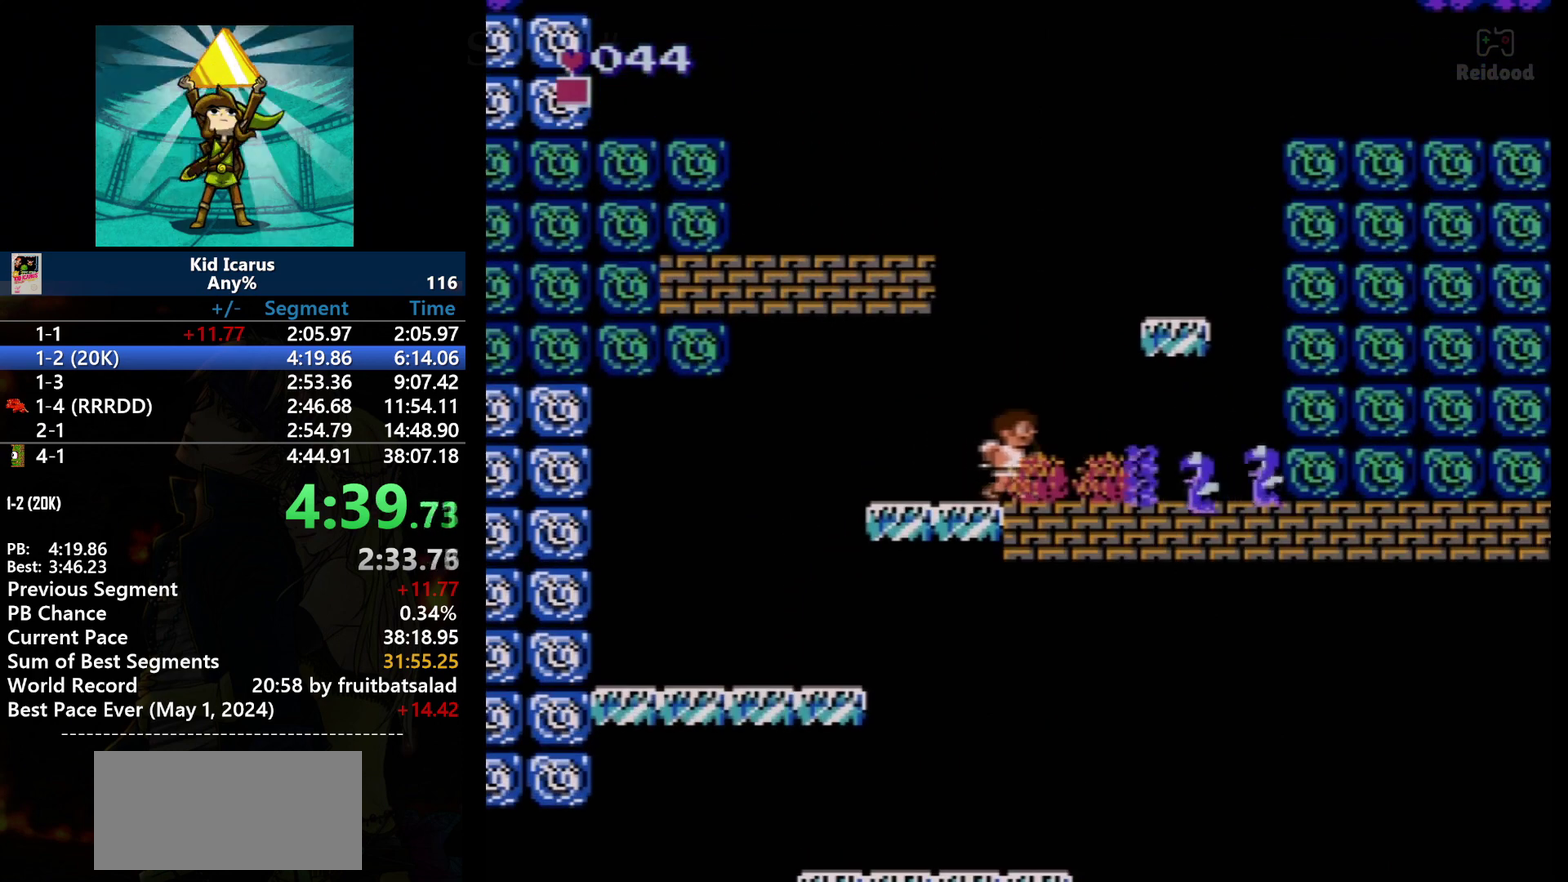
{"buttons": ["B", "DPAD_RIGHT"], "events": [[100, "B", "down"], [134, "DPAD_RIGHT", "up"], [234, "B", "up"], [400, "B", "down"], [467, "DPAD_RIGHT", "down"]]}
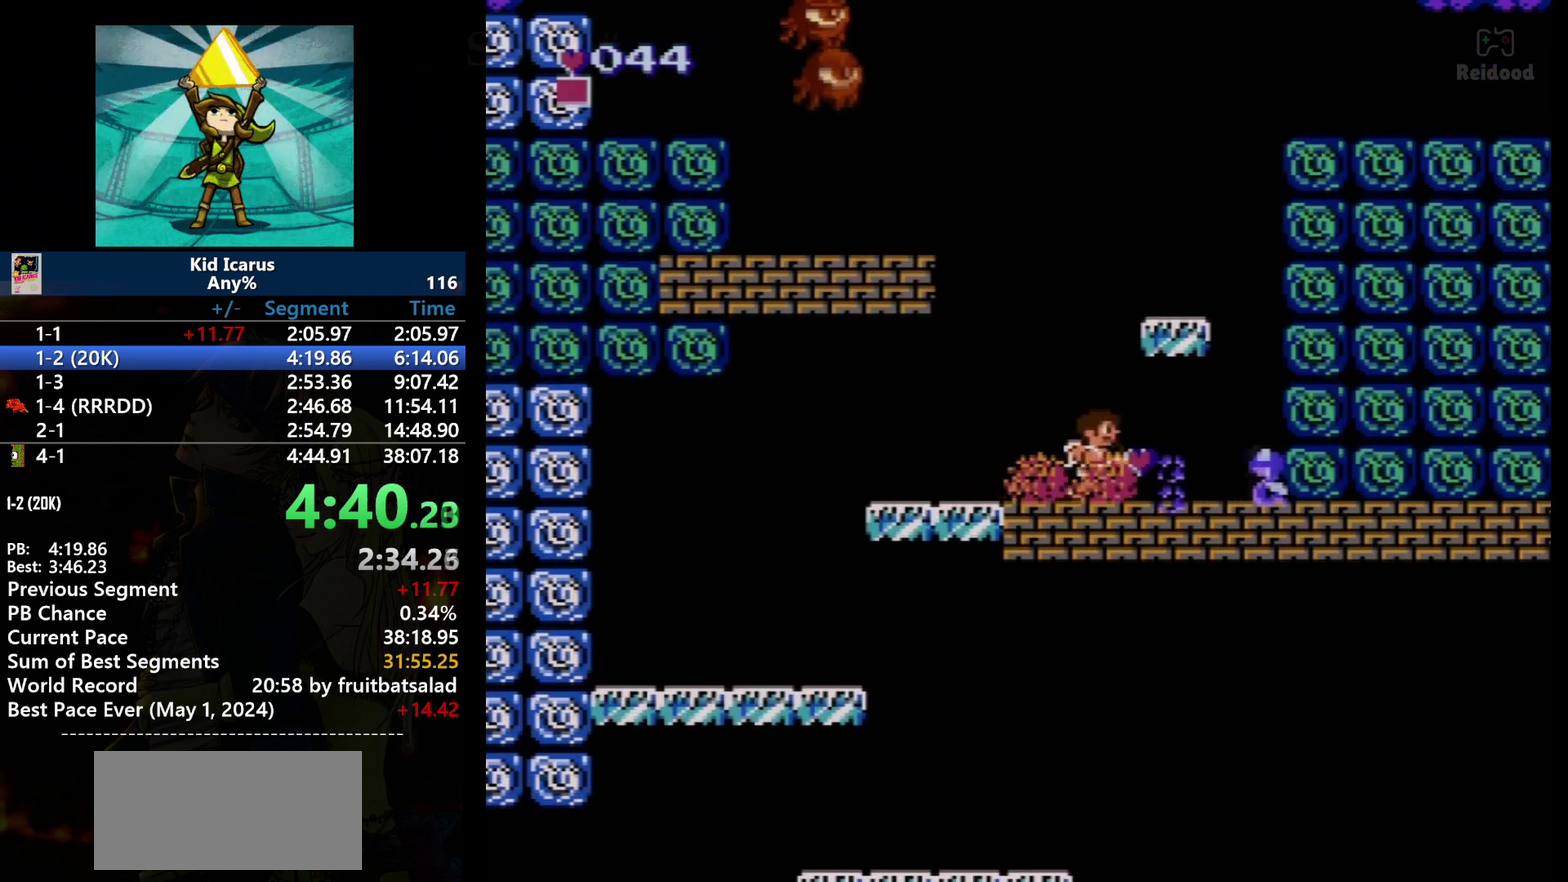
{"buttons": ["DPAD_LEFT"], "events": [[66, "DPAD_RIGHT", "up"], [100, "B", "up"], [300, "B", "down"], [433, "B", "up"], [500, "DPAD_LEFT", "down"]]}
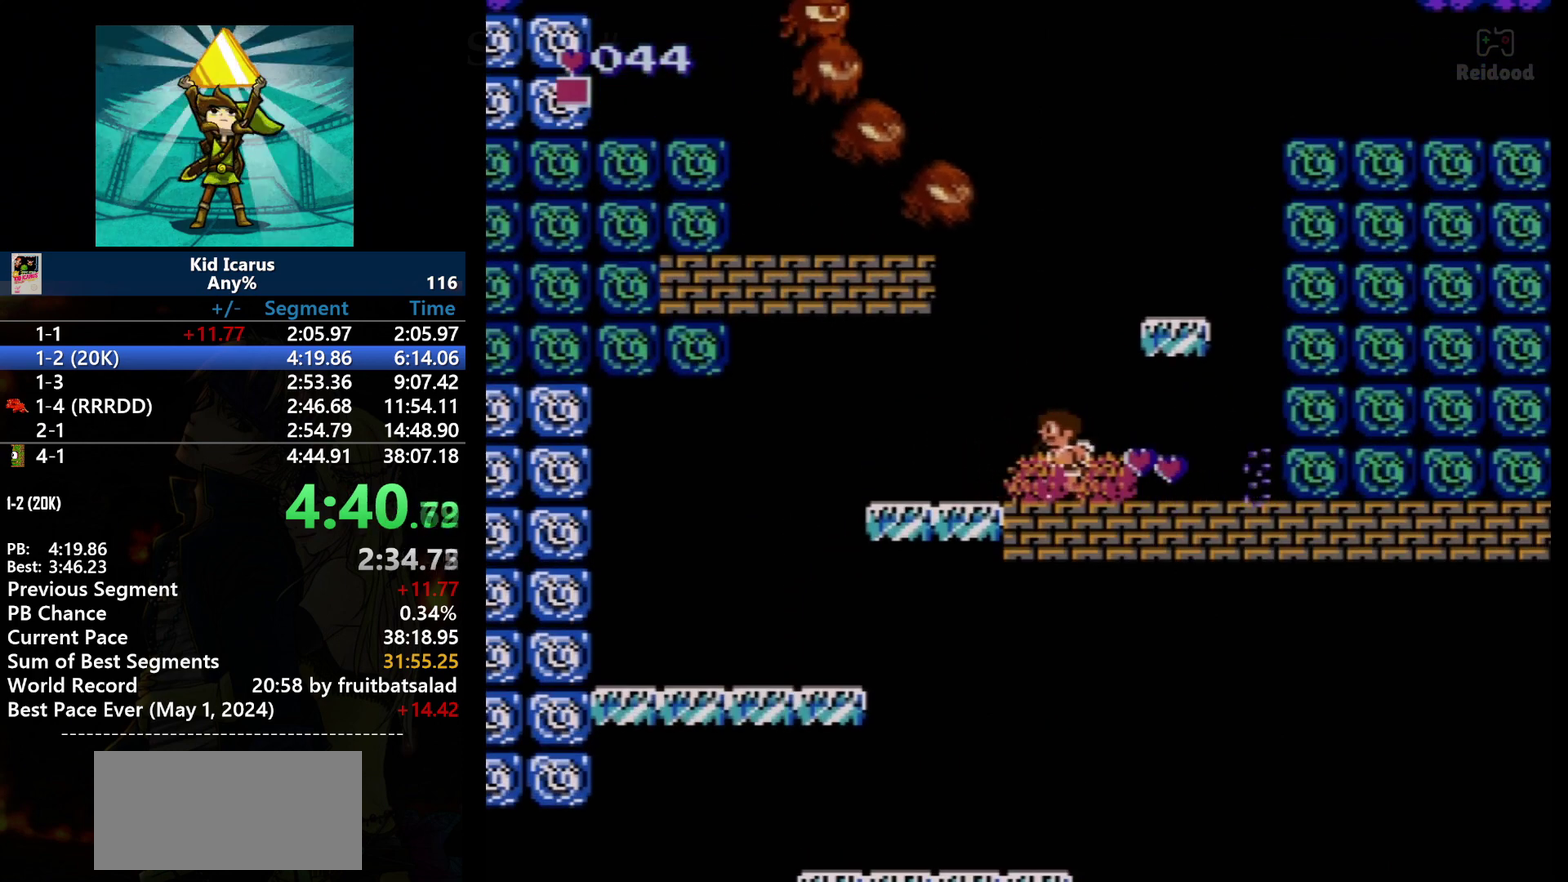
{"buttons": ["B"], "events": [[100, "DPAD_LEFT", "up"], [367, "B", "down"]]}
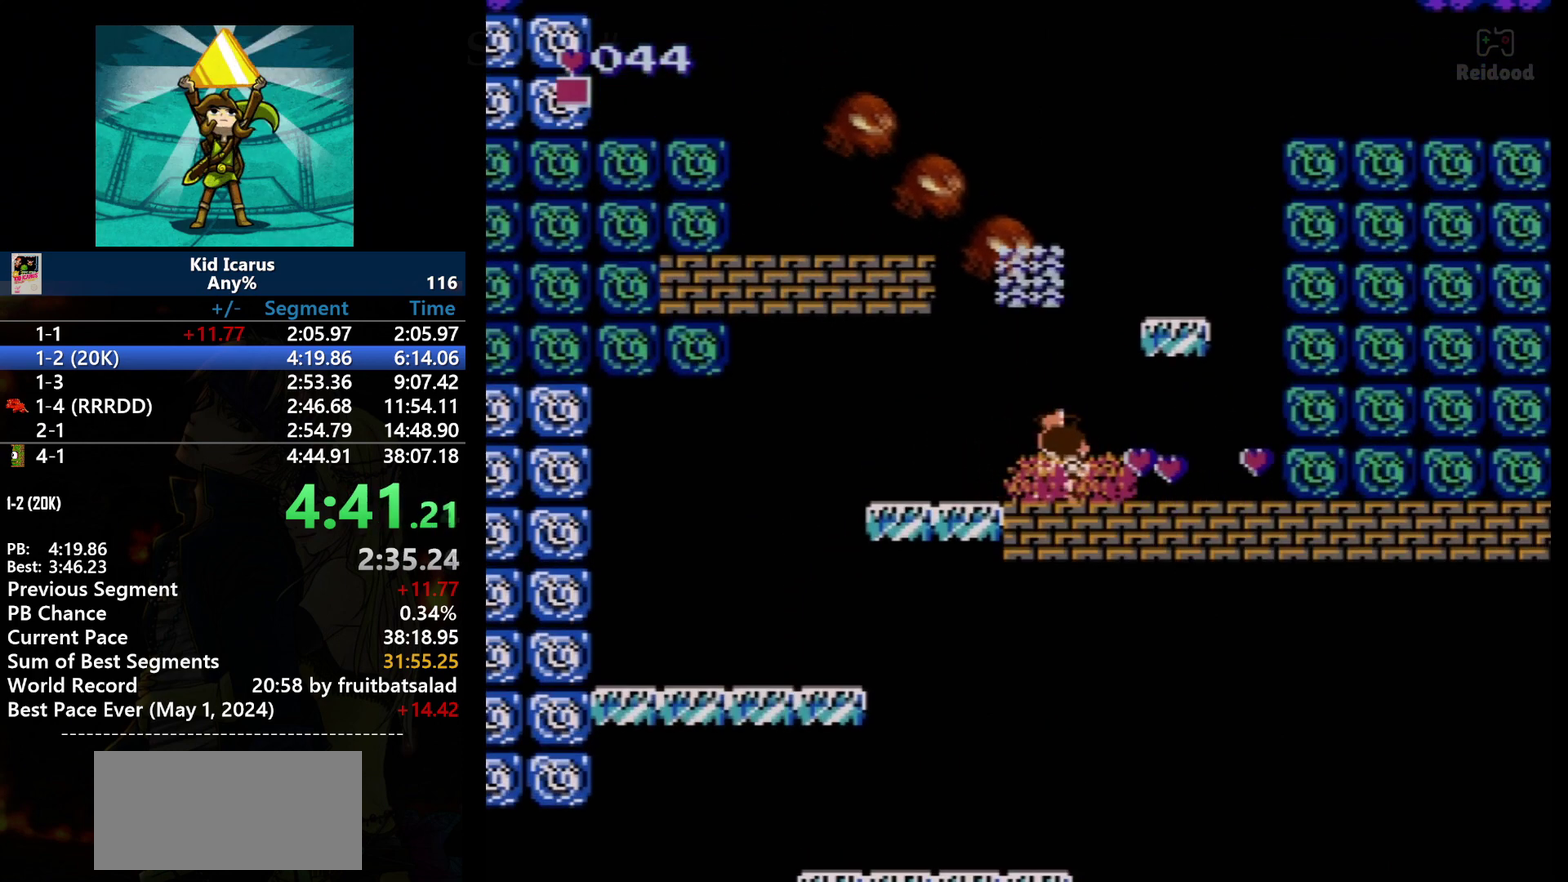
{"buttons": [], "events": [[66, "B", "up"], [267, "B", "down"], [467, "B", "up"]]}
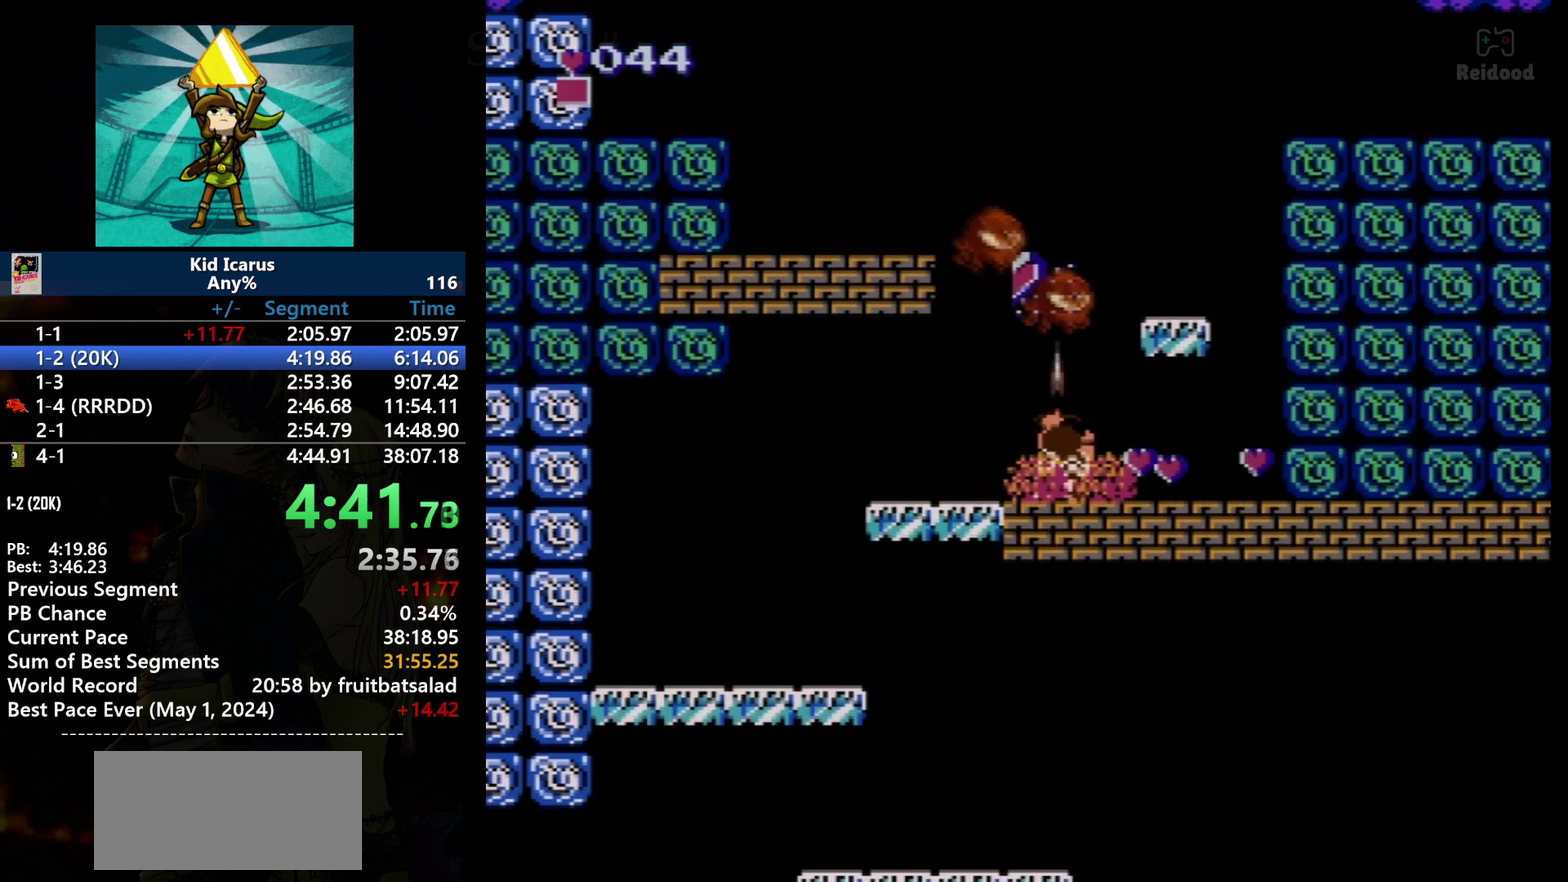
{"buttons": ["B"], "events": [[134, "B", "down"], [300, "B", "up"], [400, "B", "down"]]}
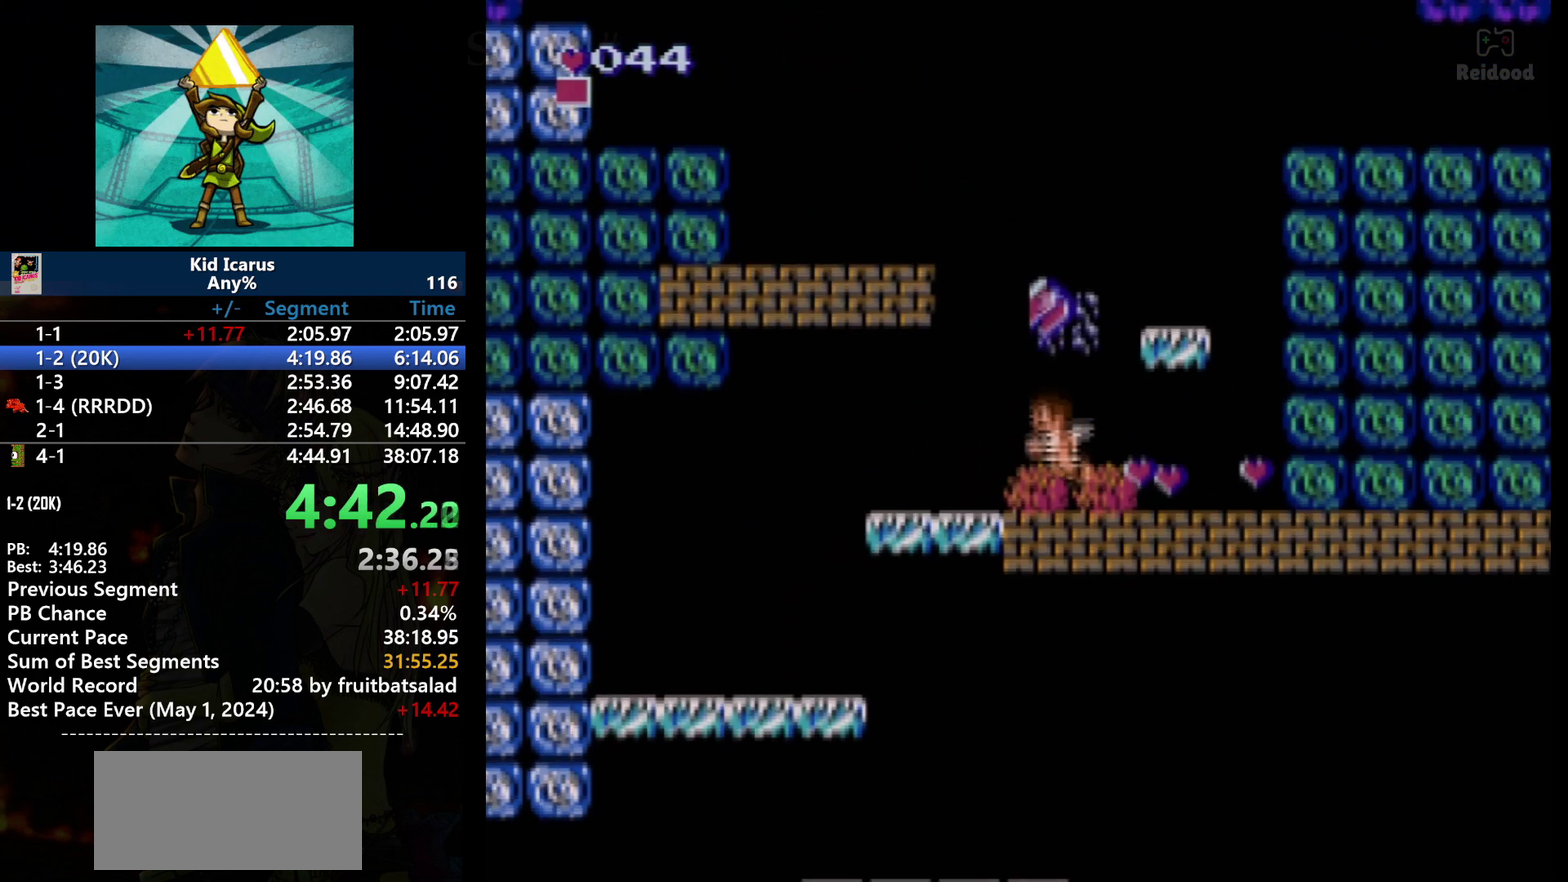
{"buttons": ["DPAD_RIGHT"], "events": [[133, "B", "up"], [200, "A", "down"], [300, "DPAD_LEFT", "down"], [367, "A", "up"], [367, "DPAD_LEFT", "up"], [467, "DPAD_RIGHT", "down"]]}
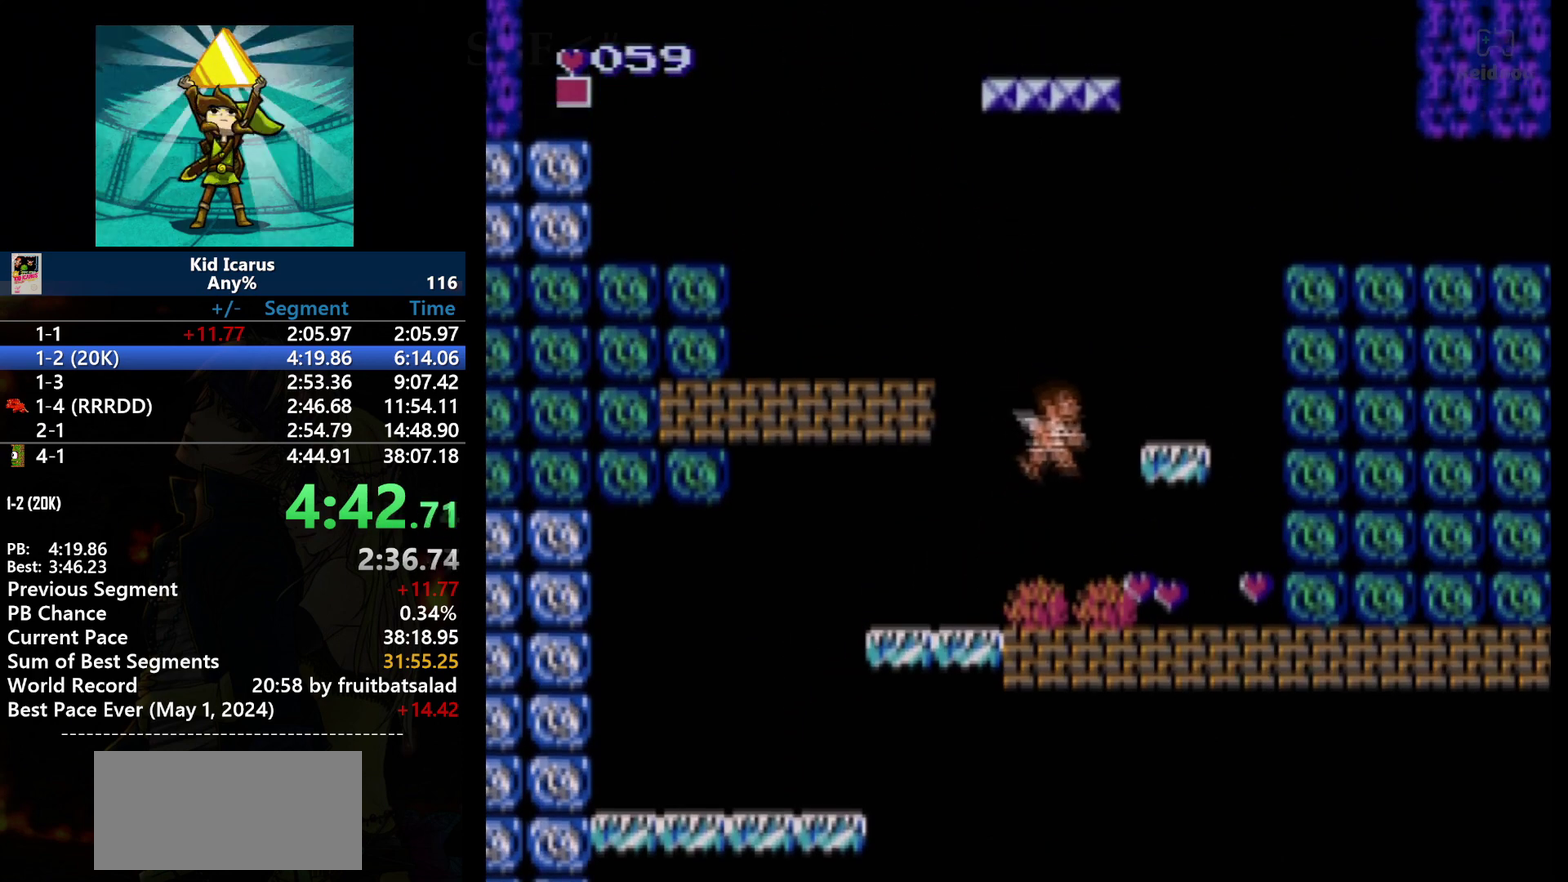
{"buttons": ["DPAD_RIGHT"], "events": []}
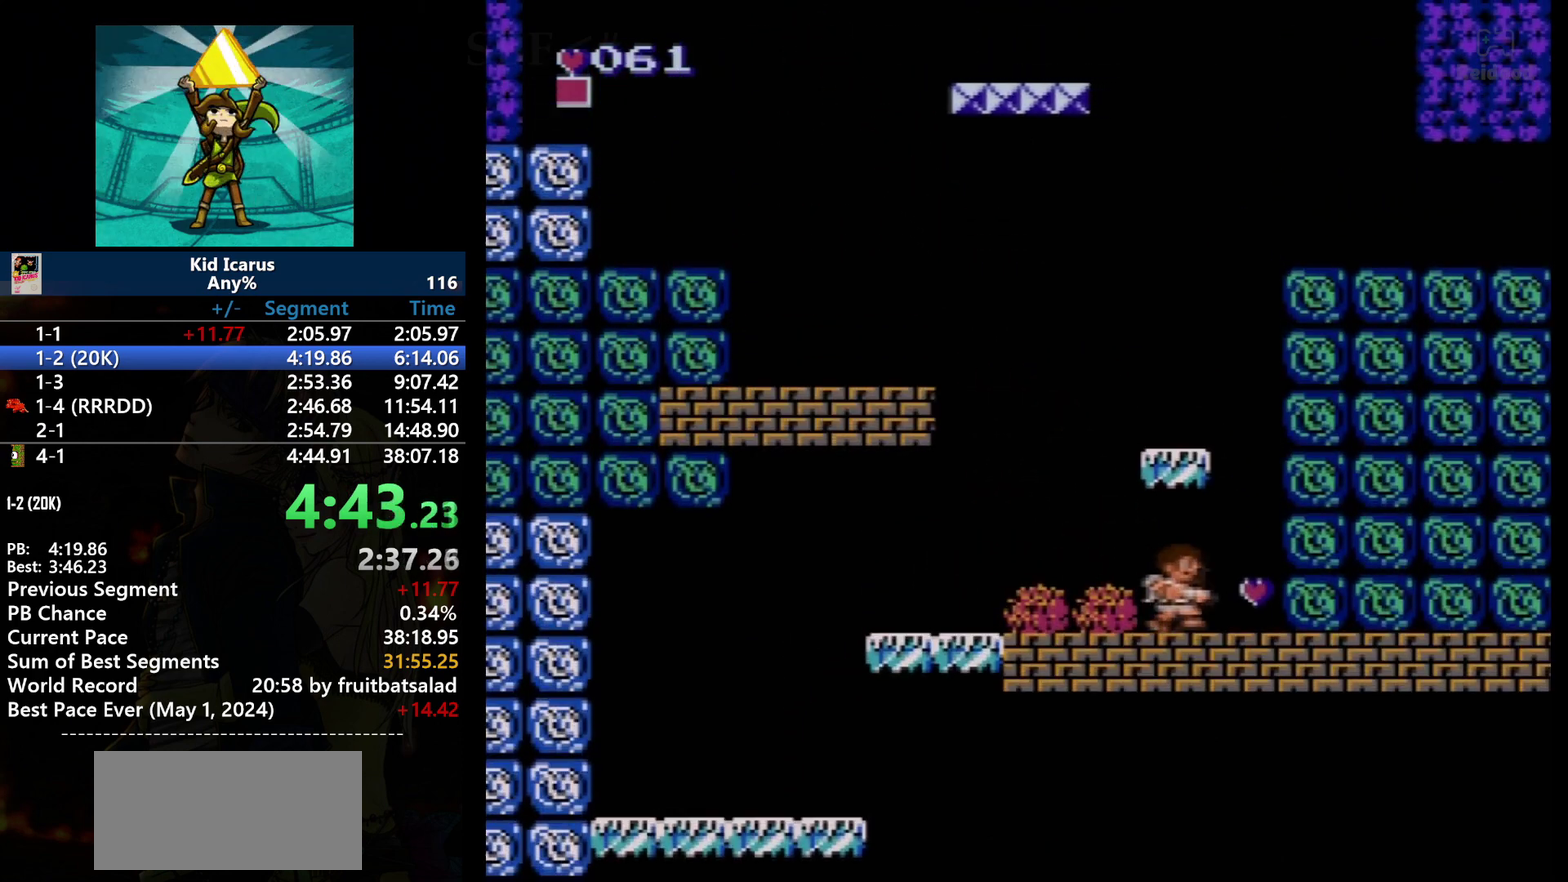
{"buttons": ["A"], "events": [[266, "DPAD_LEFT", "down"], [266, "DPAD_RIGHT", "up"], [467, "A", "down"], [467, "DPAD_LEFT", "up"]]}
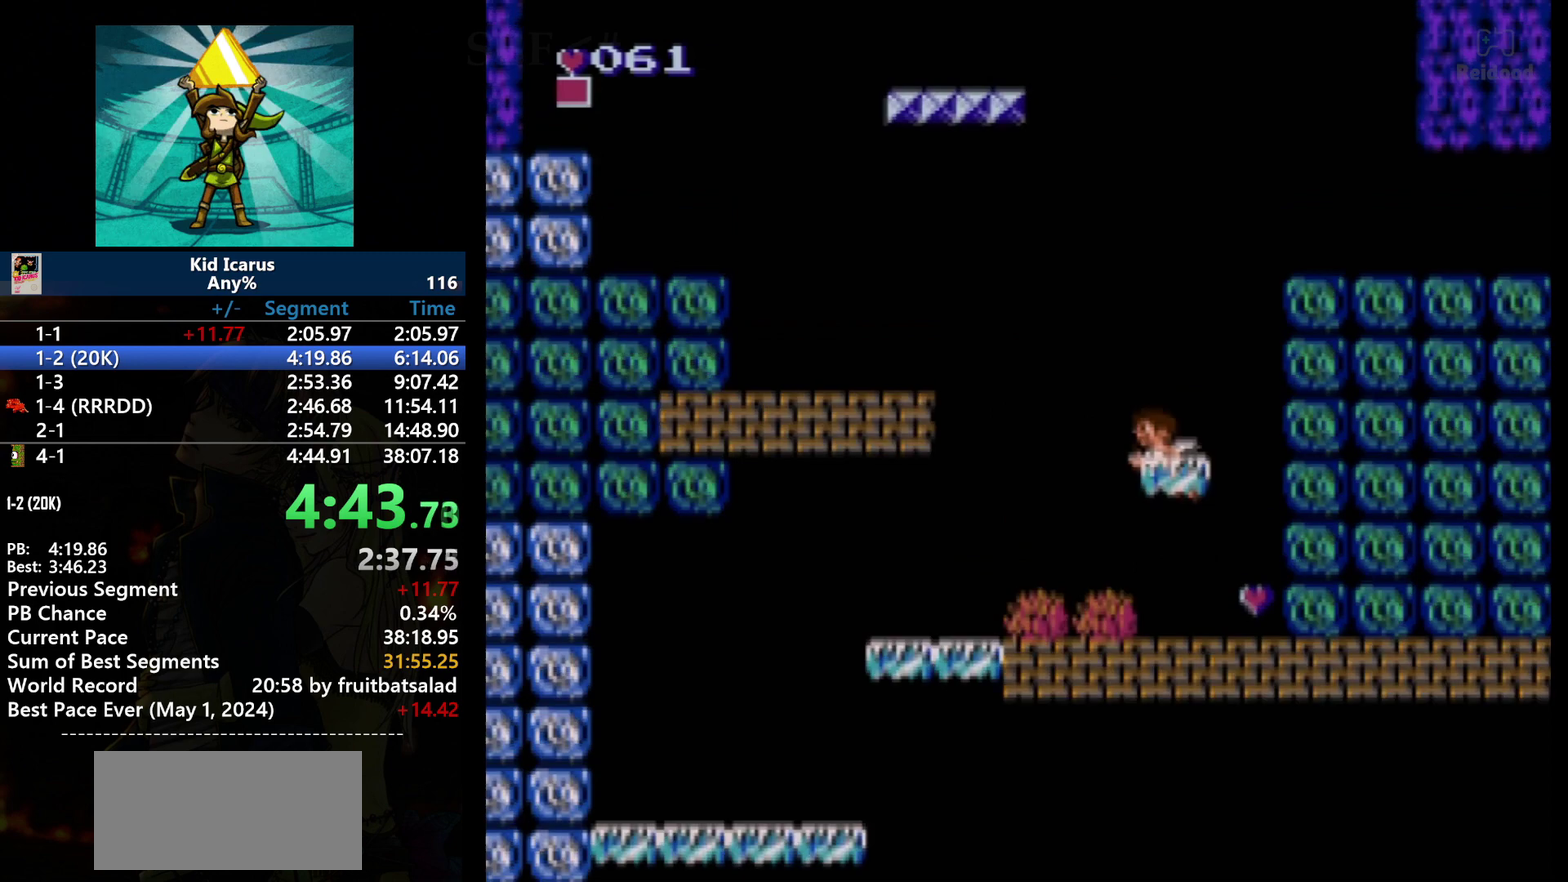
{"buttons": ["DPAD_LEFT"], "events": [[334, "DPAD_RIGHT", "down"], [400, "DPAD_RIGHT", "up"], [434, "A", "up"], [501, "DPAD_LEFT", "down"]]}
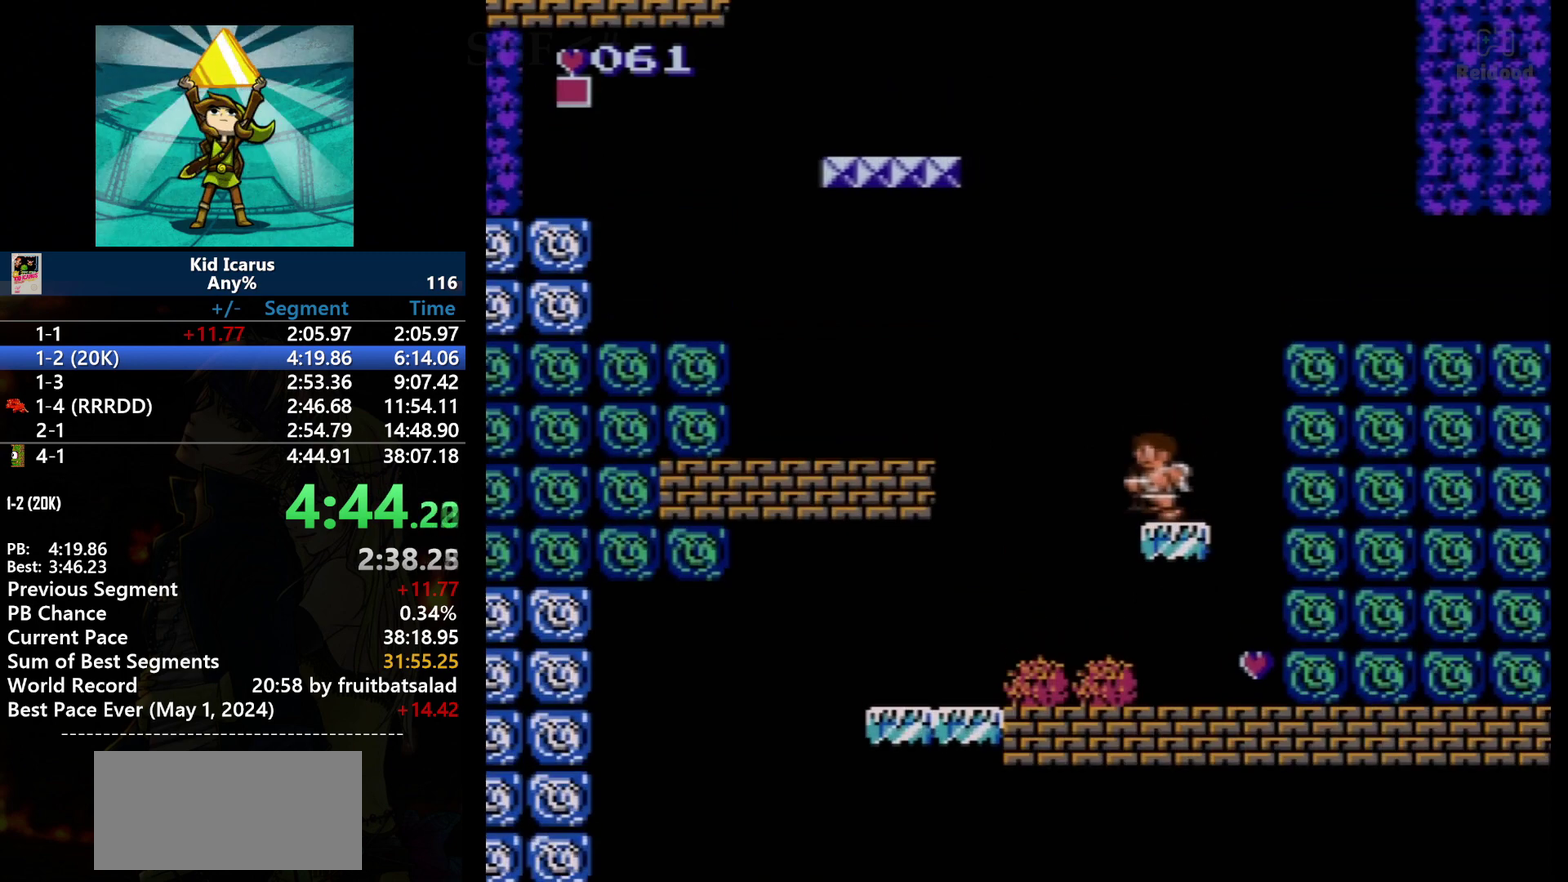
{"buttons": ["A", "DPAD_LEFT"], "events": [[300, "A", "down"]]}
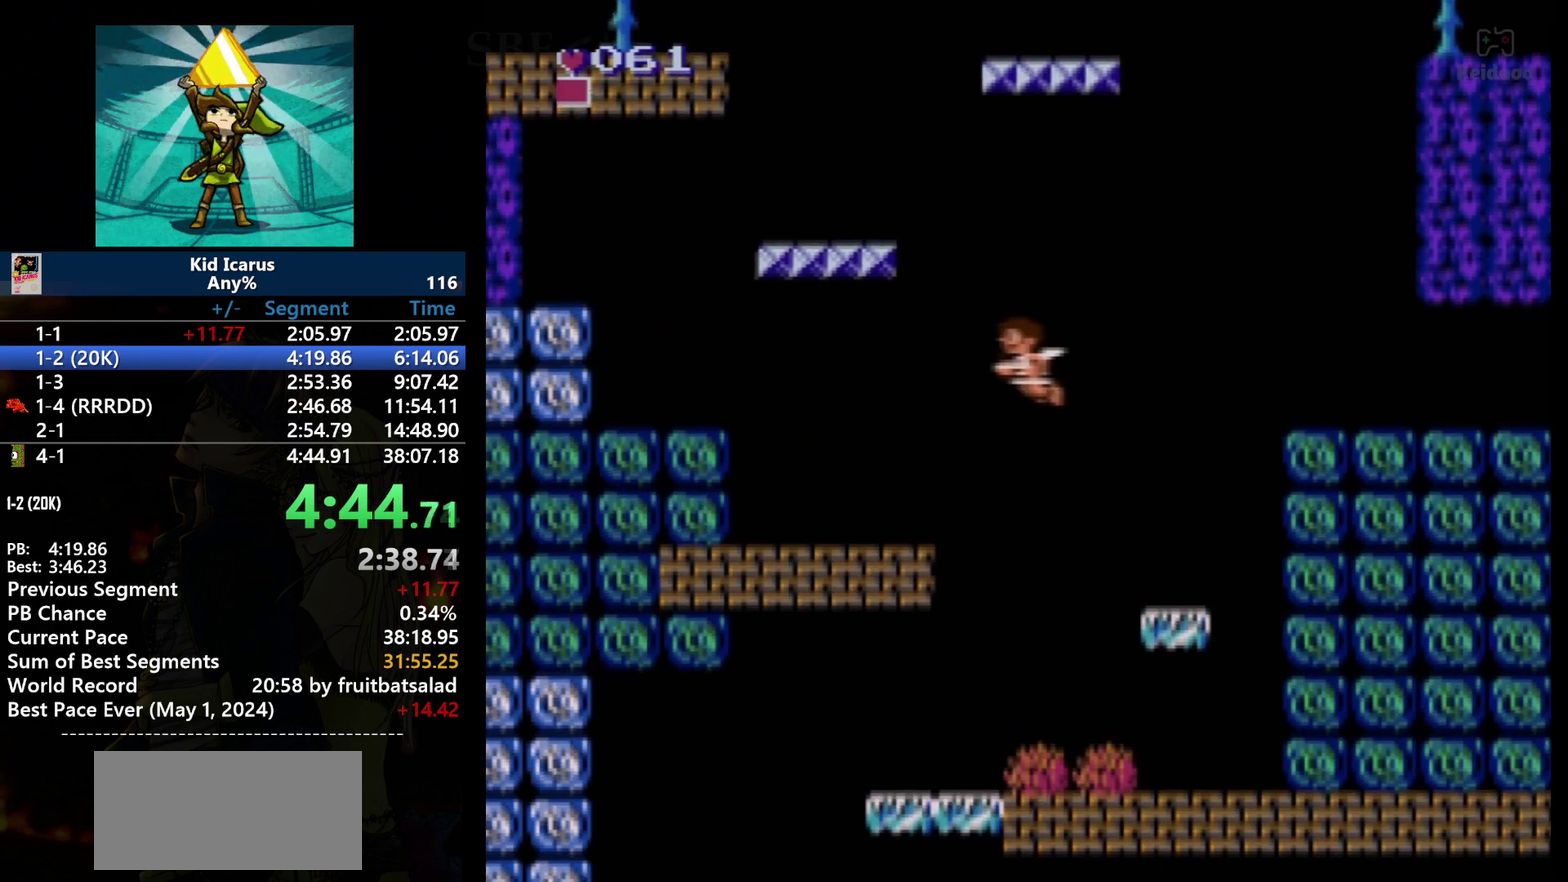
{"buttons": ["DPAD_LEFT"], "events": [[434, "A", "up"]]}
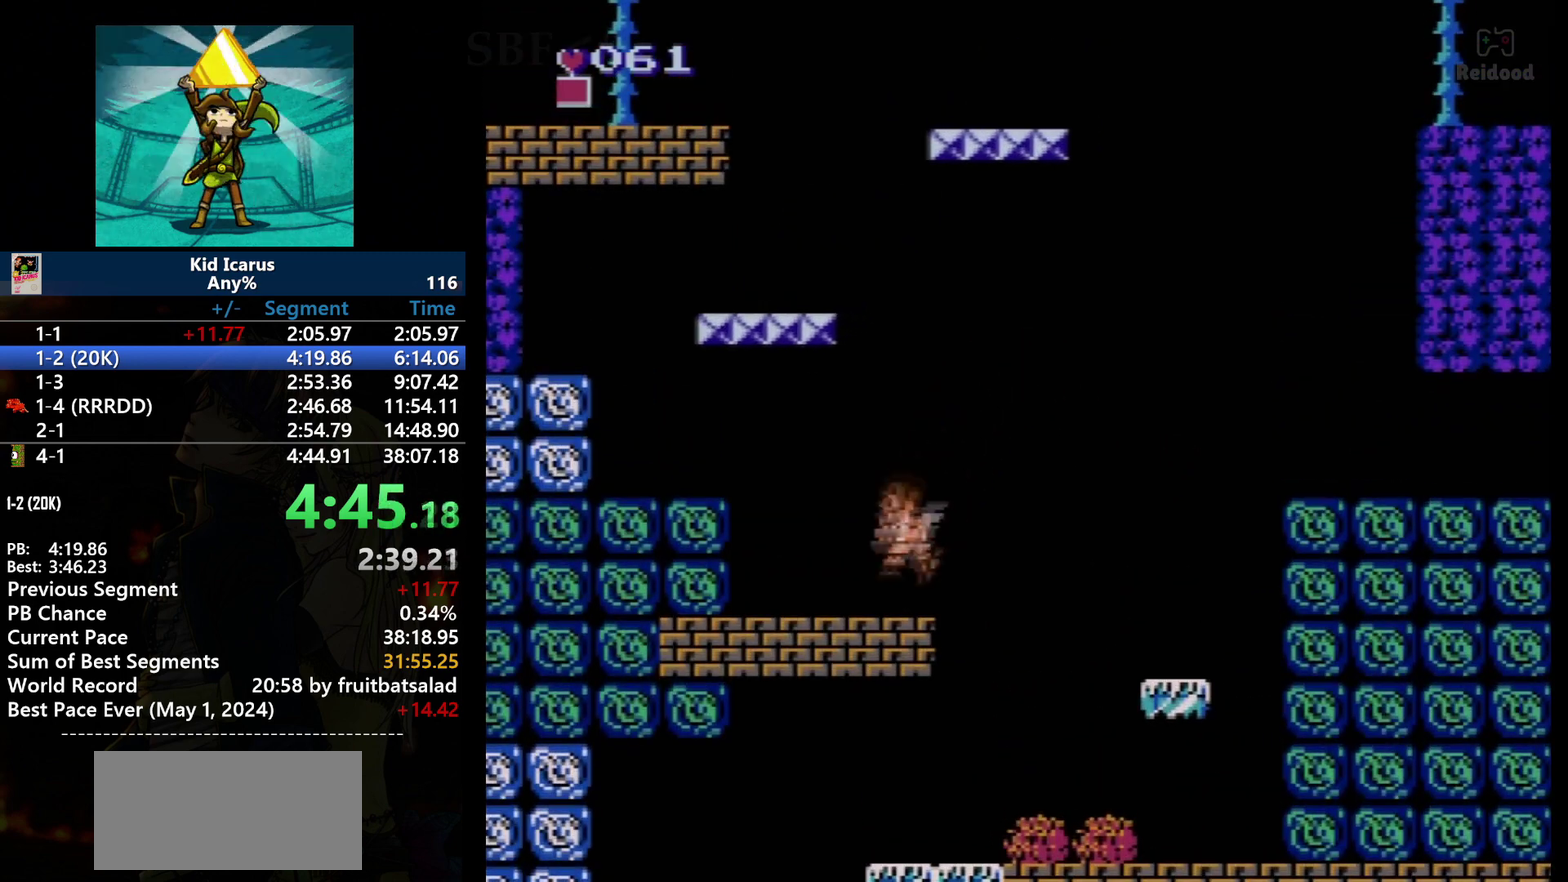
{"buttons": ["A", "DPAD_LEFT"], "events": [[367, "A", "down"]]}
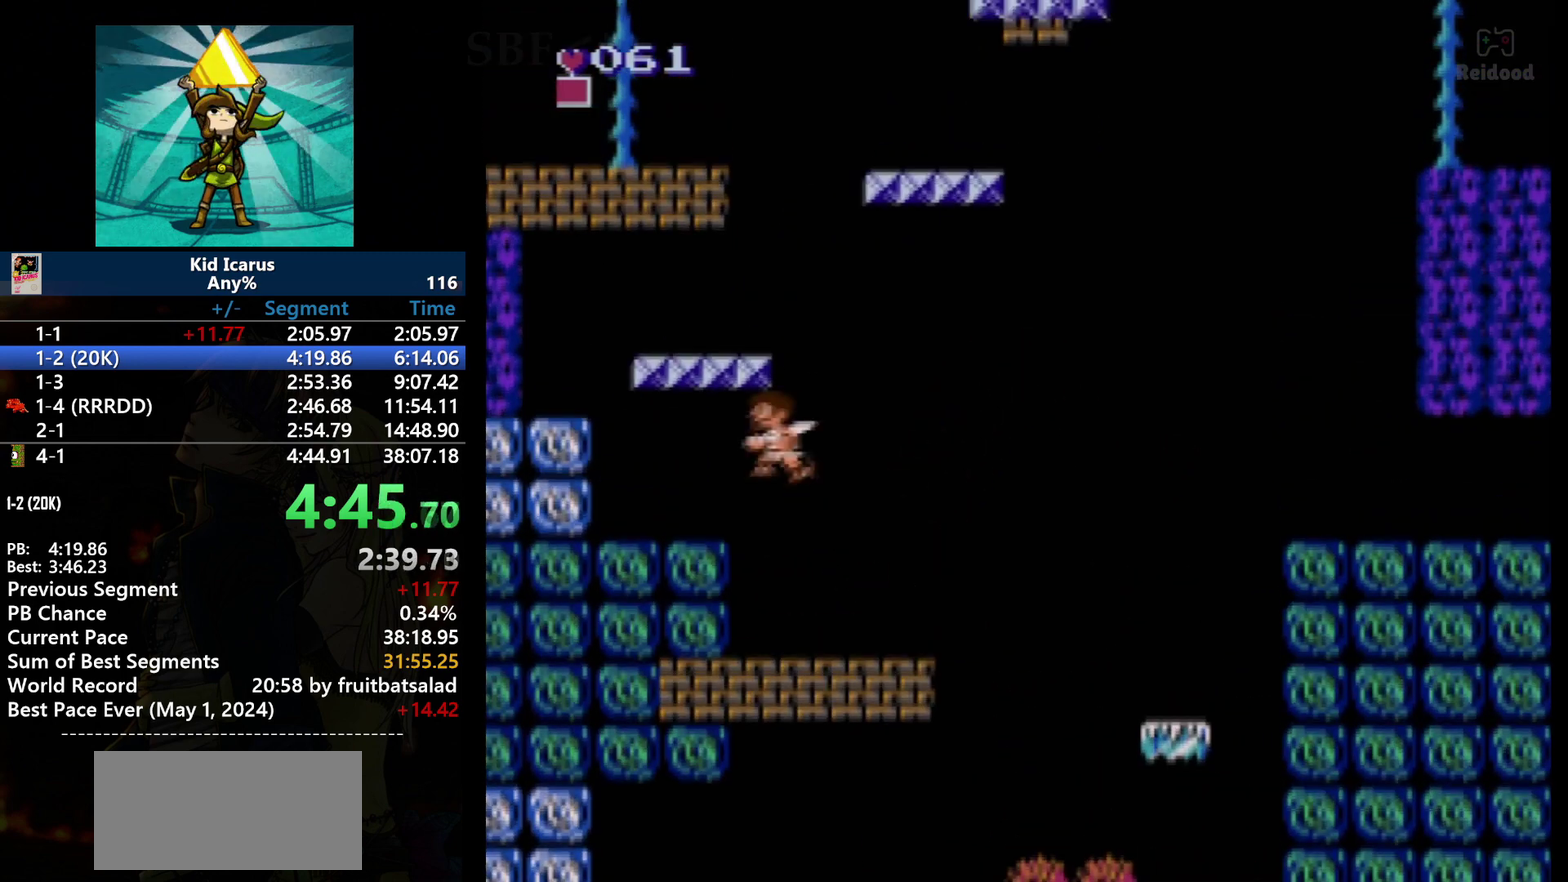
{"buttons": ["DPAD_LEFT"], "events": [[100, "A", "up"]]}